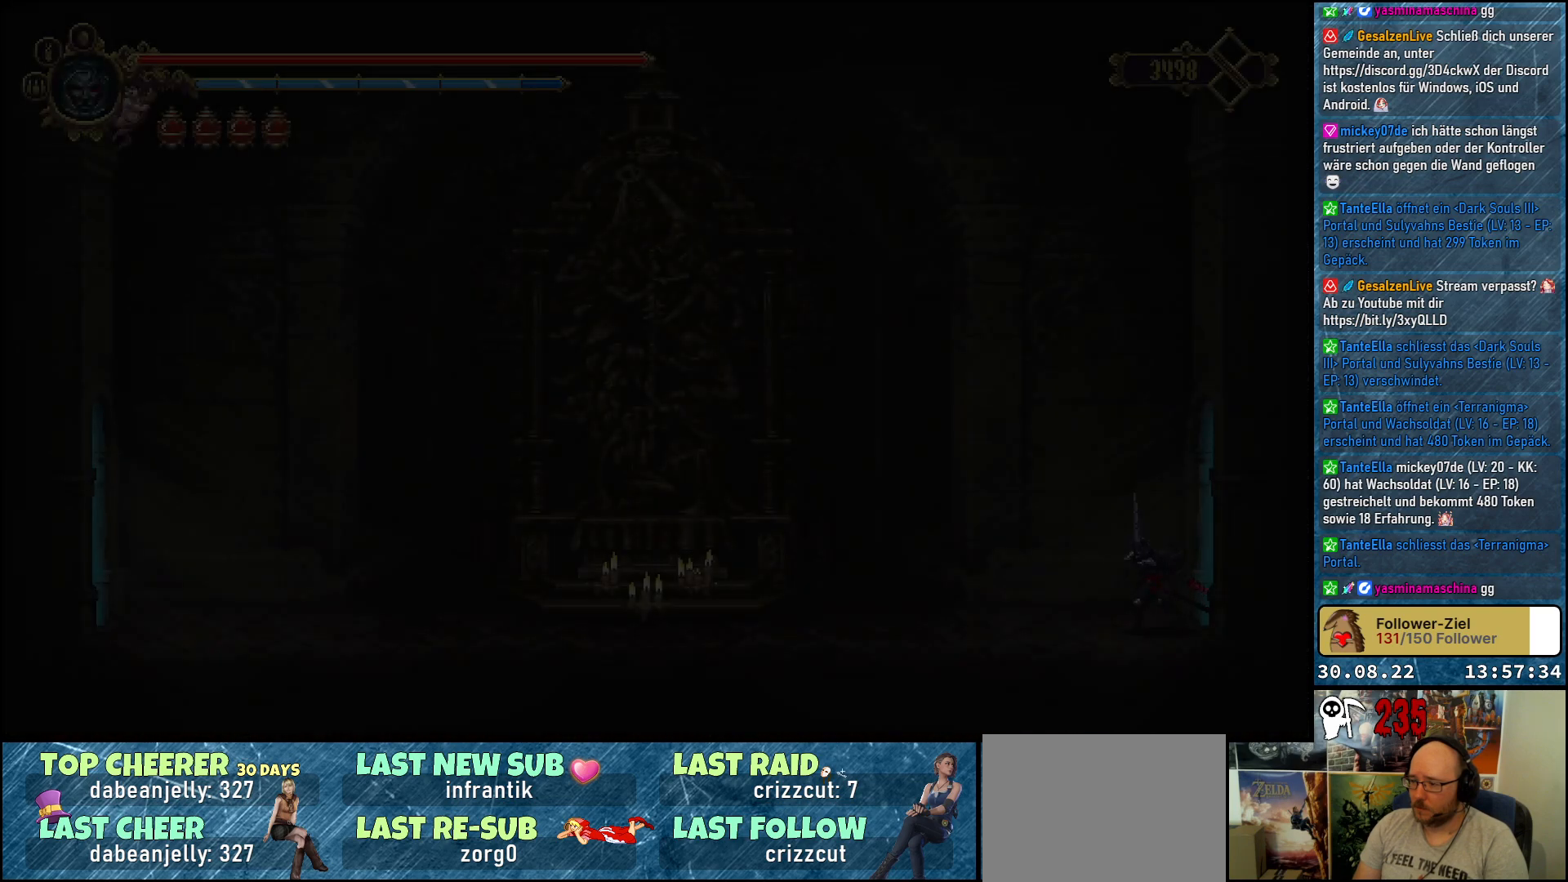
Gameplay with a controller (Xbox layout); each line is a JSON object with the inputs held at the frame after it. "events" lists button and stick changes between this image and that frame as [ms after this image, input, new state], when the widget could be followed in between.
{"buttons": ["DPAD_LEFT"], "left_stick": "center", "right_stick": "center", "events": [[333, "R2", "down"], [500, "R2", "up"]]}
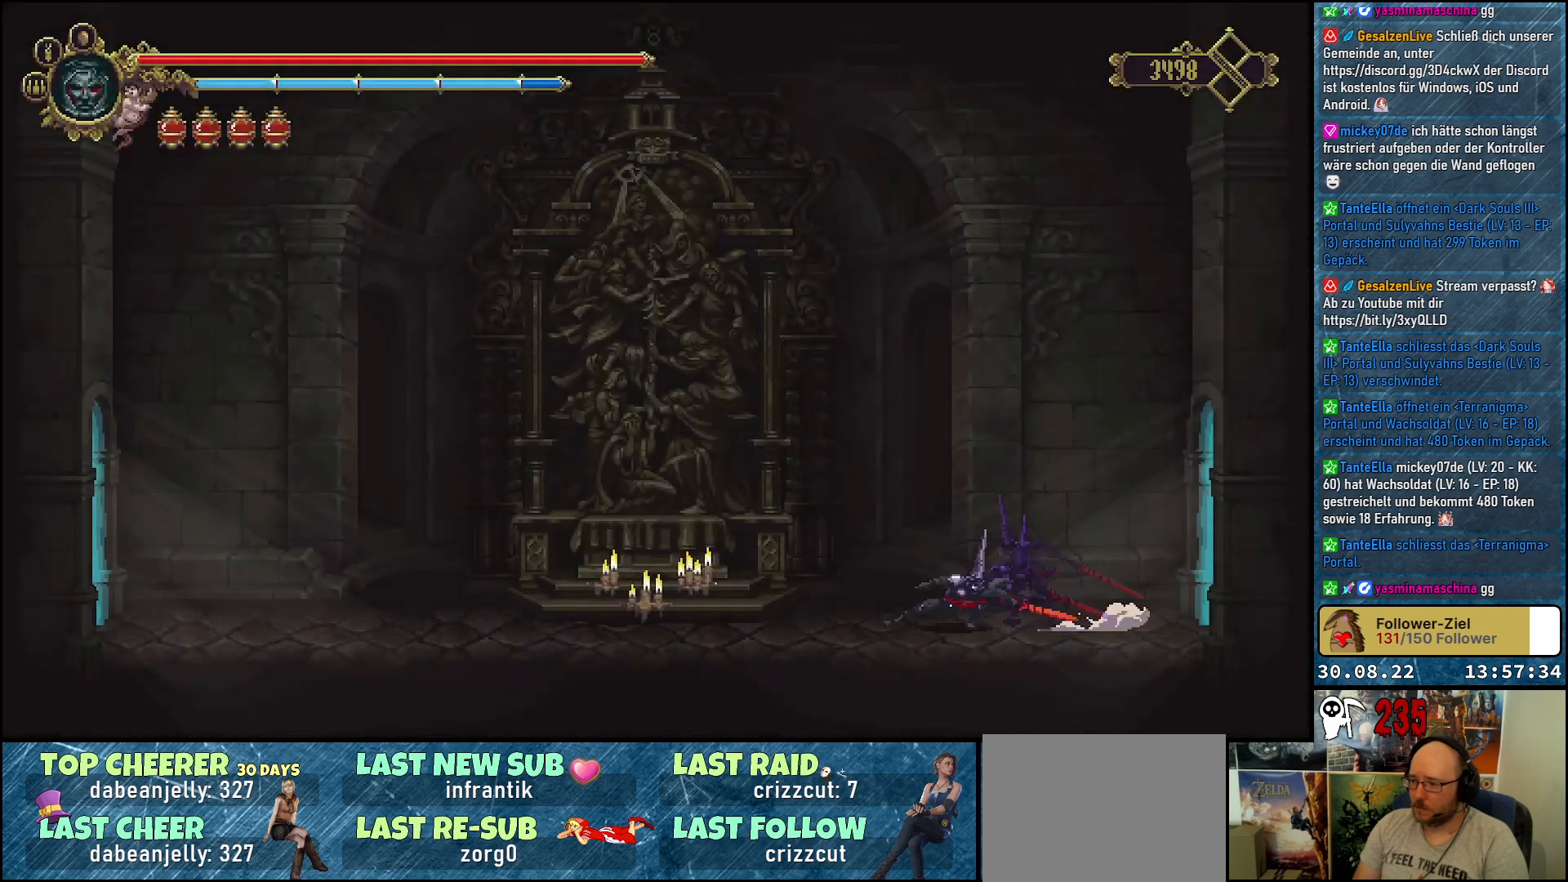
{"buttons": ["DPAD_LEFT"], "left_stick": "center", "right_stick": "center", "events": []}
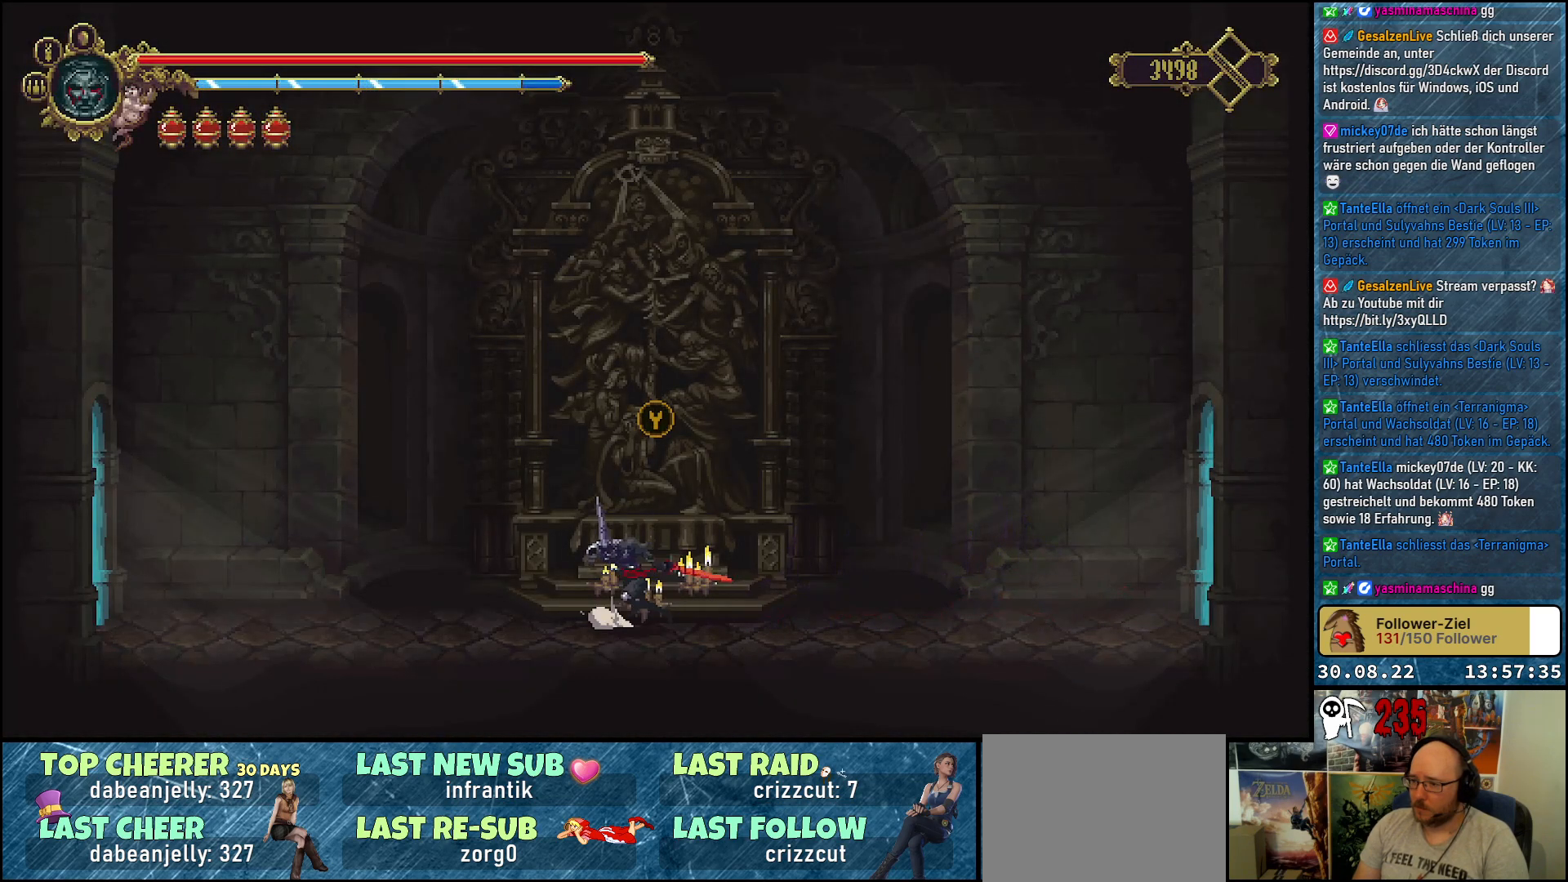
{"buttons": ["DPAD_LEFT"], "left_stick": "center", "right_stick": "center", "events": [[267, "R2", "down"], [450, "R2", "up"]]}
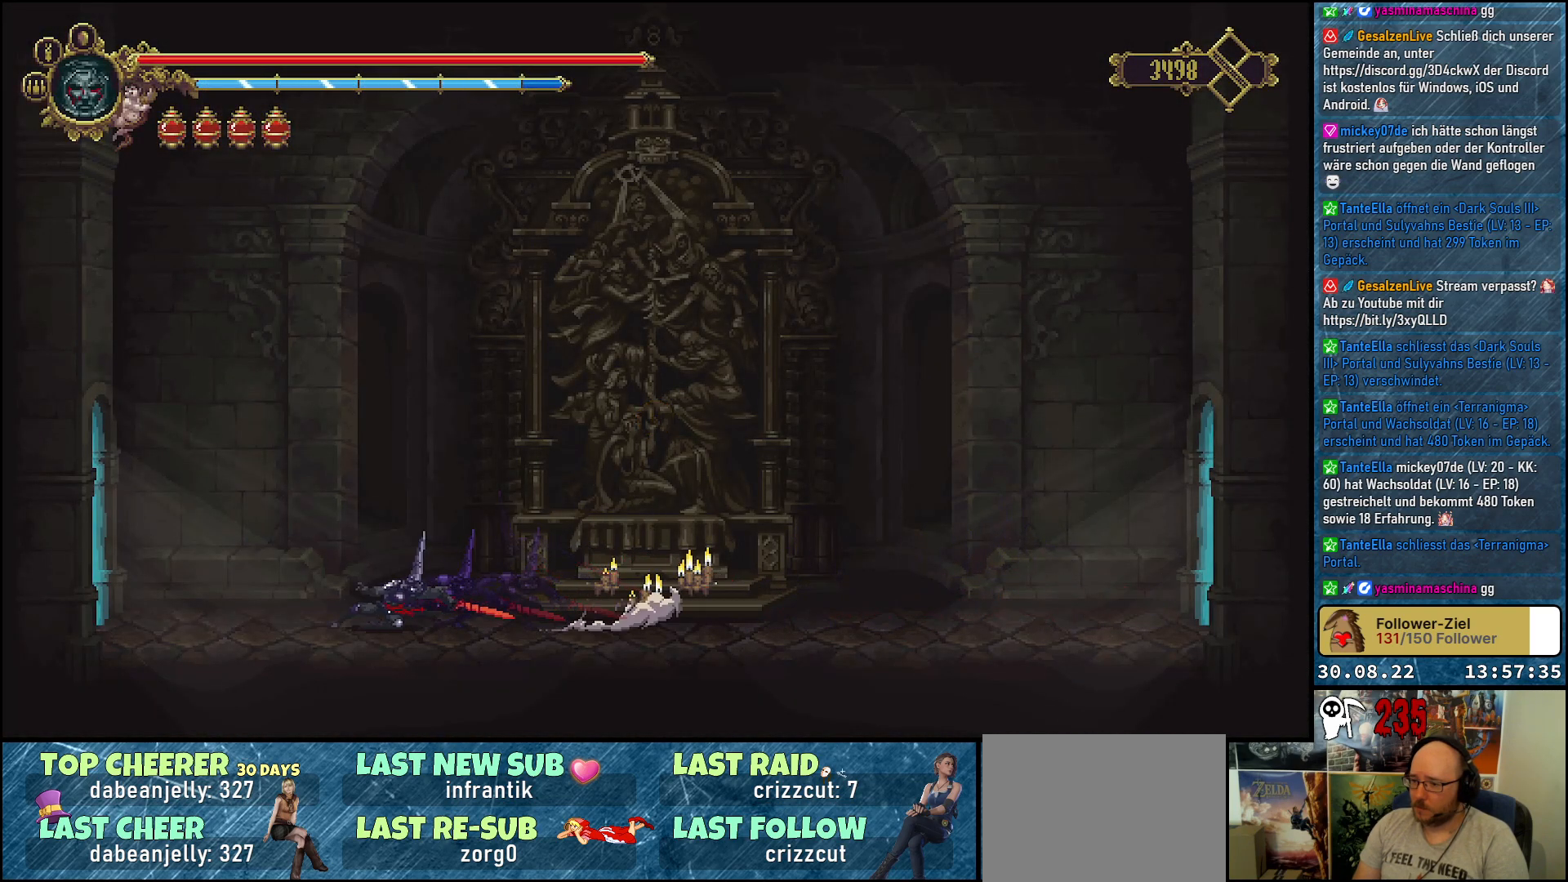
{"buttons": ["DPAD_LEFT"], "left_stick": "center", "right_stick": "center", "events": []}
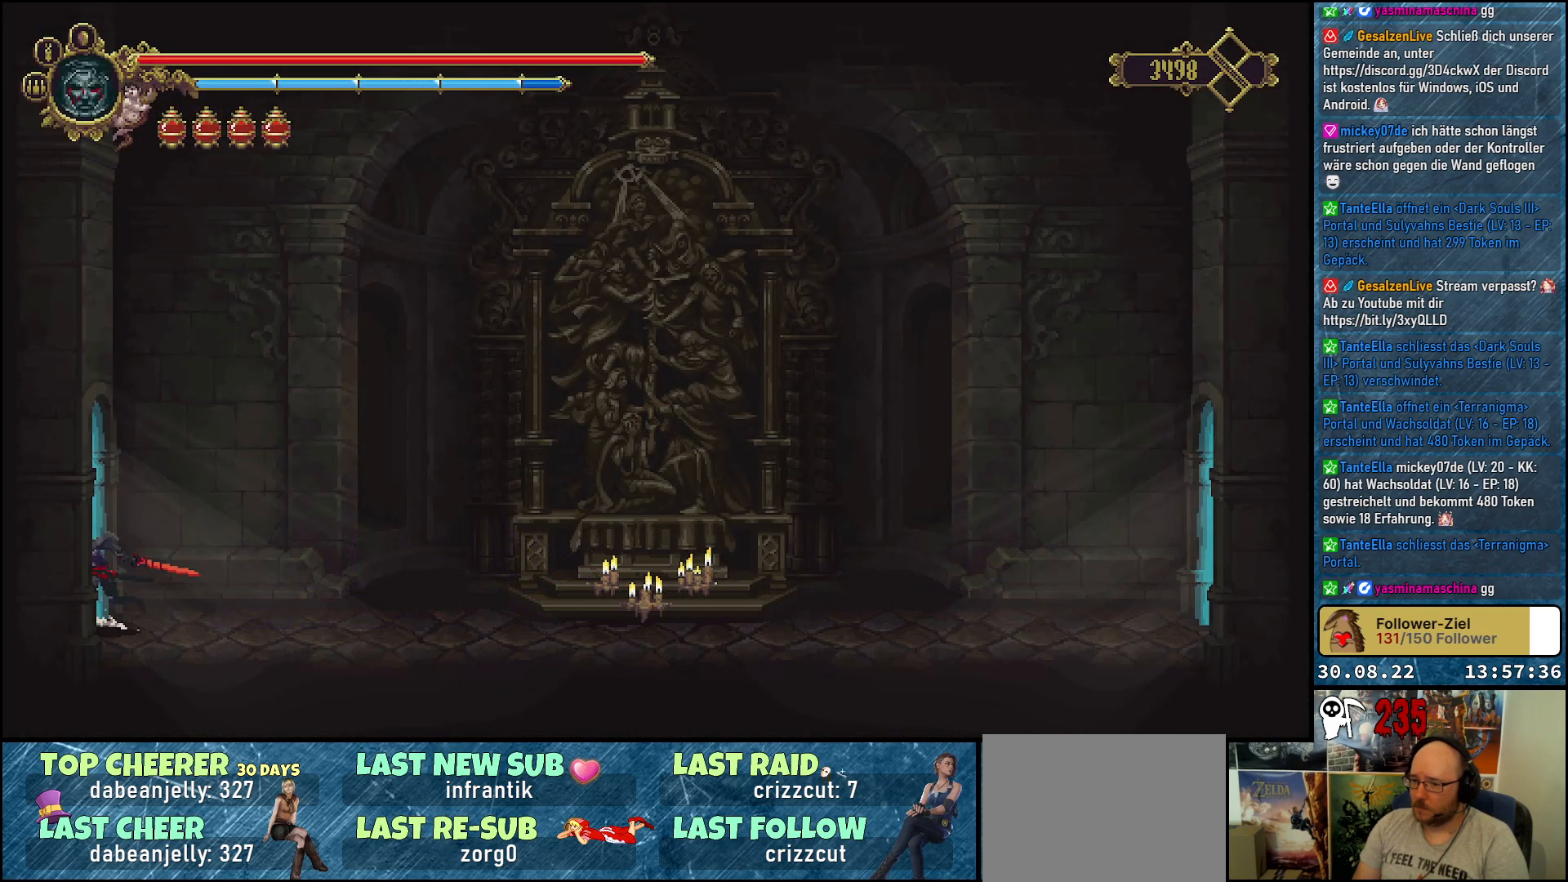
{"buttons": ["DPAD_LEFT"], "left_stick": "center", "right_stick": "center", "events": []}
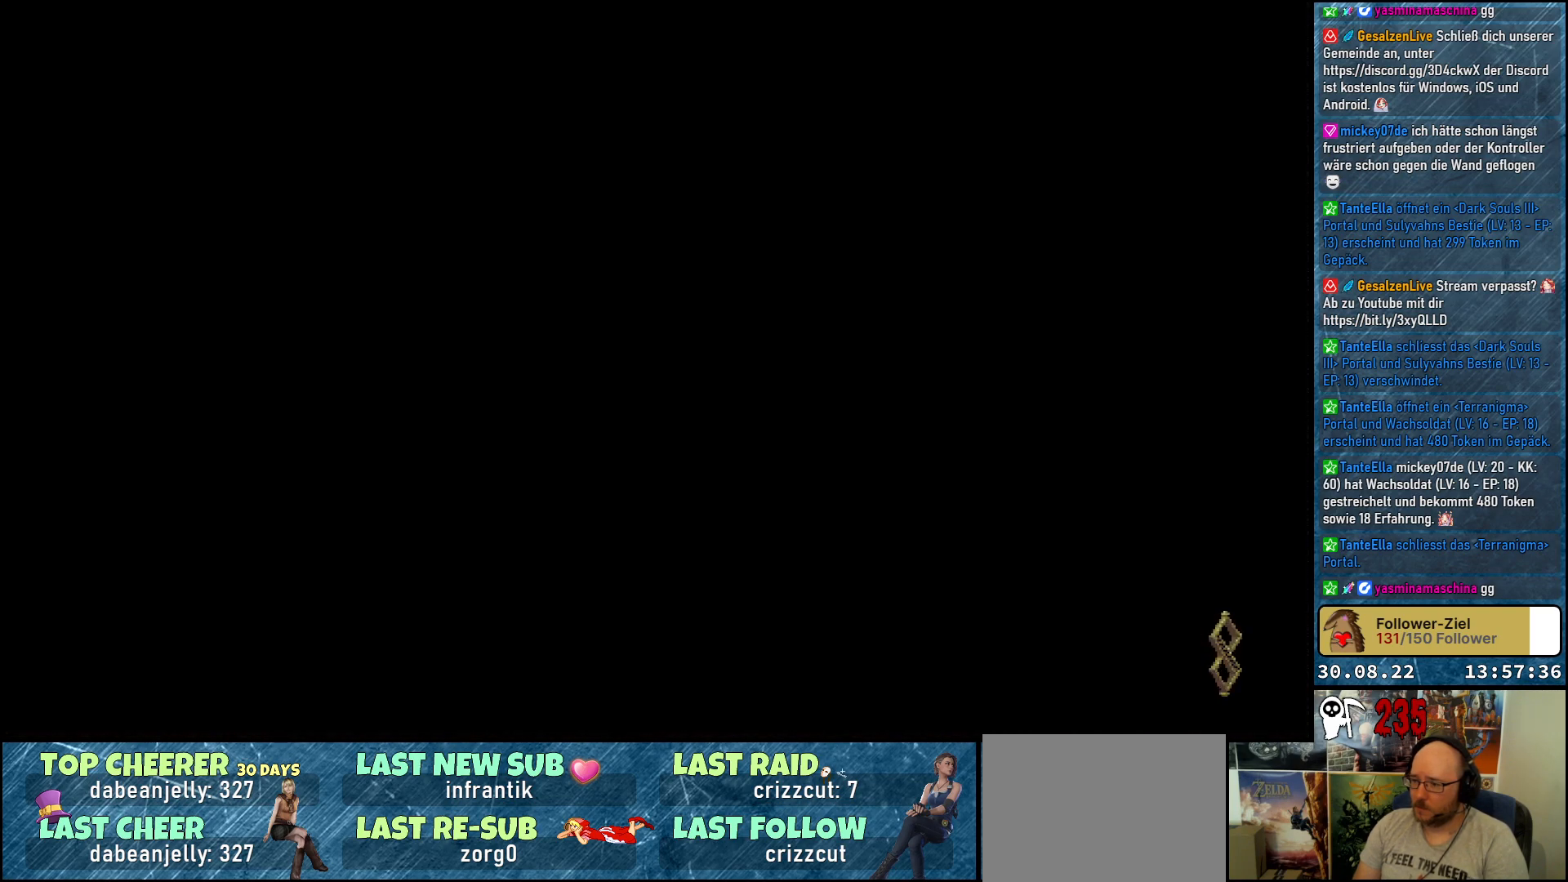
{"buttons": ["DPAD_LEFT"], "left_stick": "center", "right_stick": "center", "events": []}
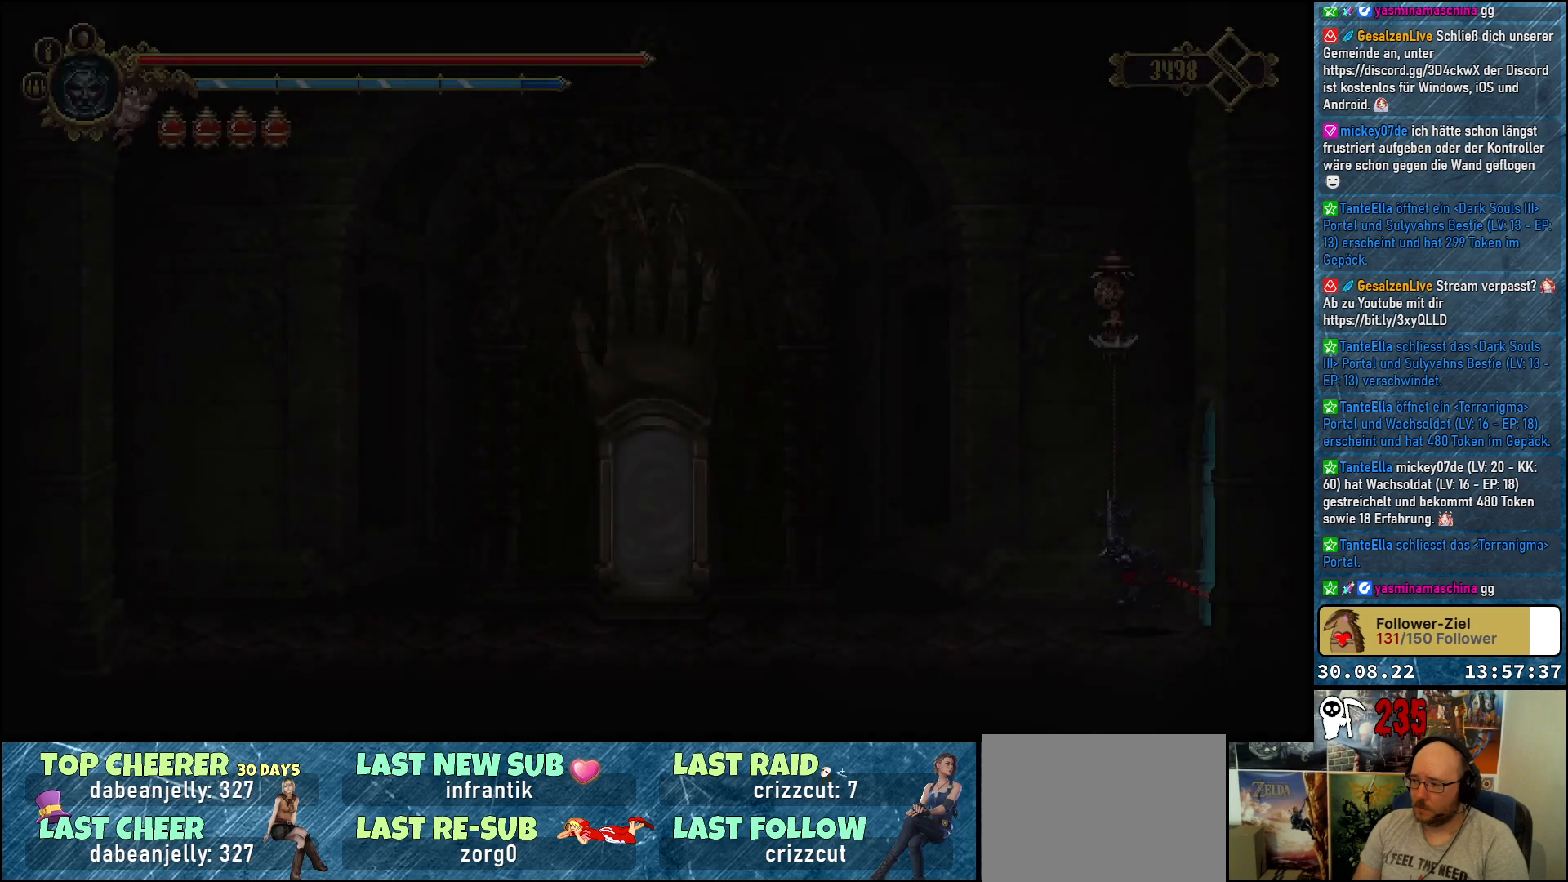
{"buttons": ["DPAD_LEFT"], "left_stick": "center", "right_stick": "center", "events": [[217, "R2", "down"], [367, "R2", "up"]]}
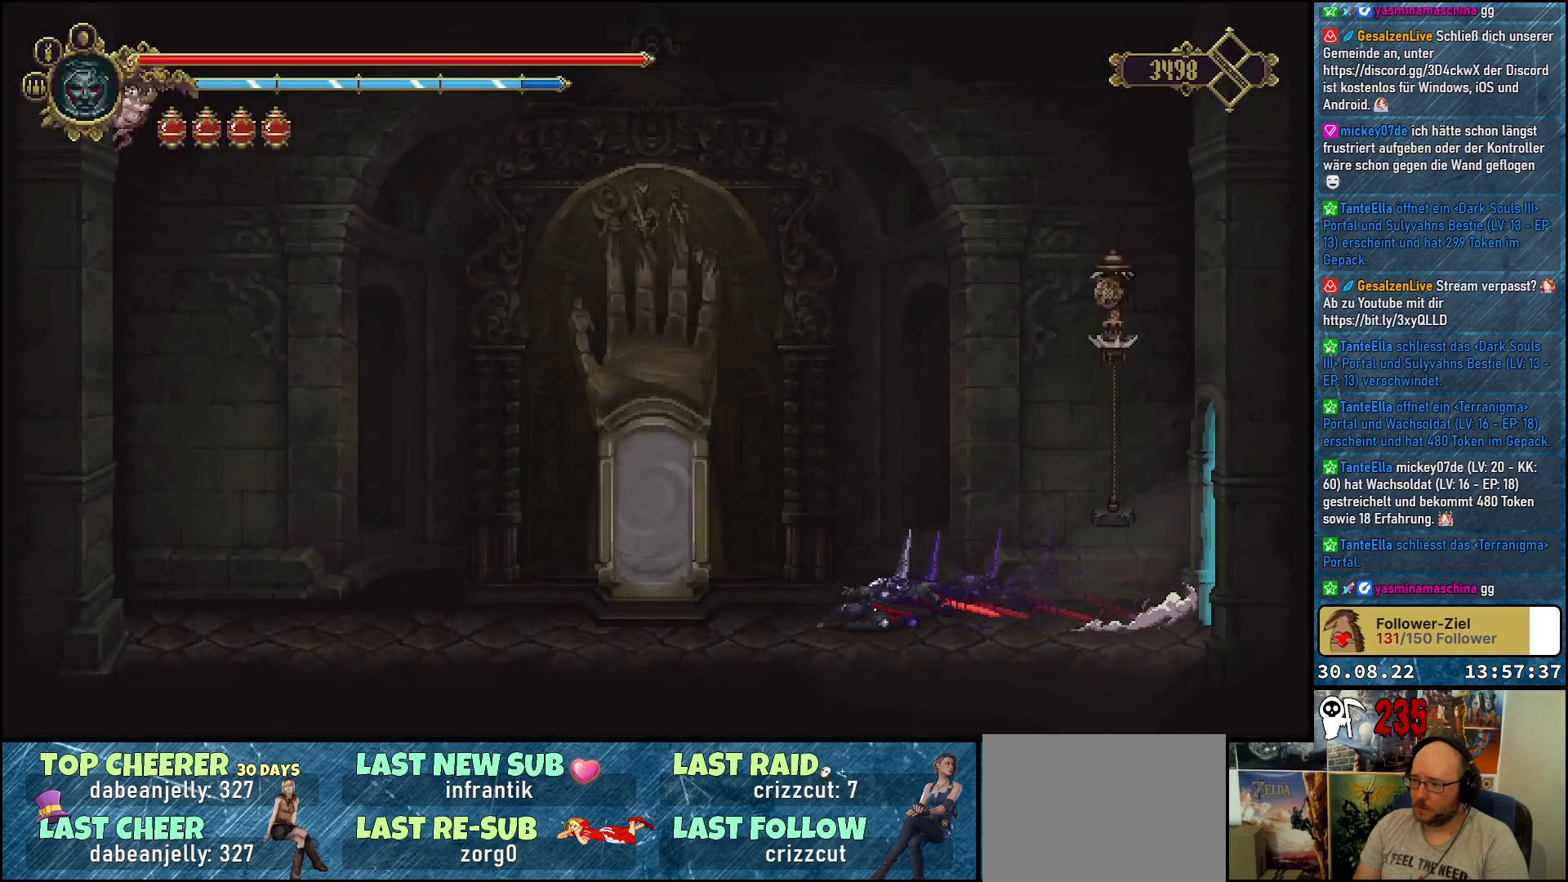
{"buttons": [], "left_stick": "center", "right_stick": "center", "events": [[333, "Y", "down"], [367, "DPAD_LEFT", "up"], [417, "Y", "up"]]}
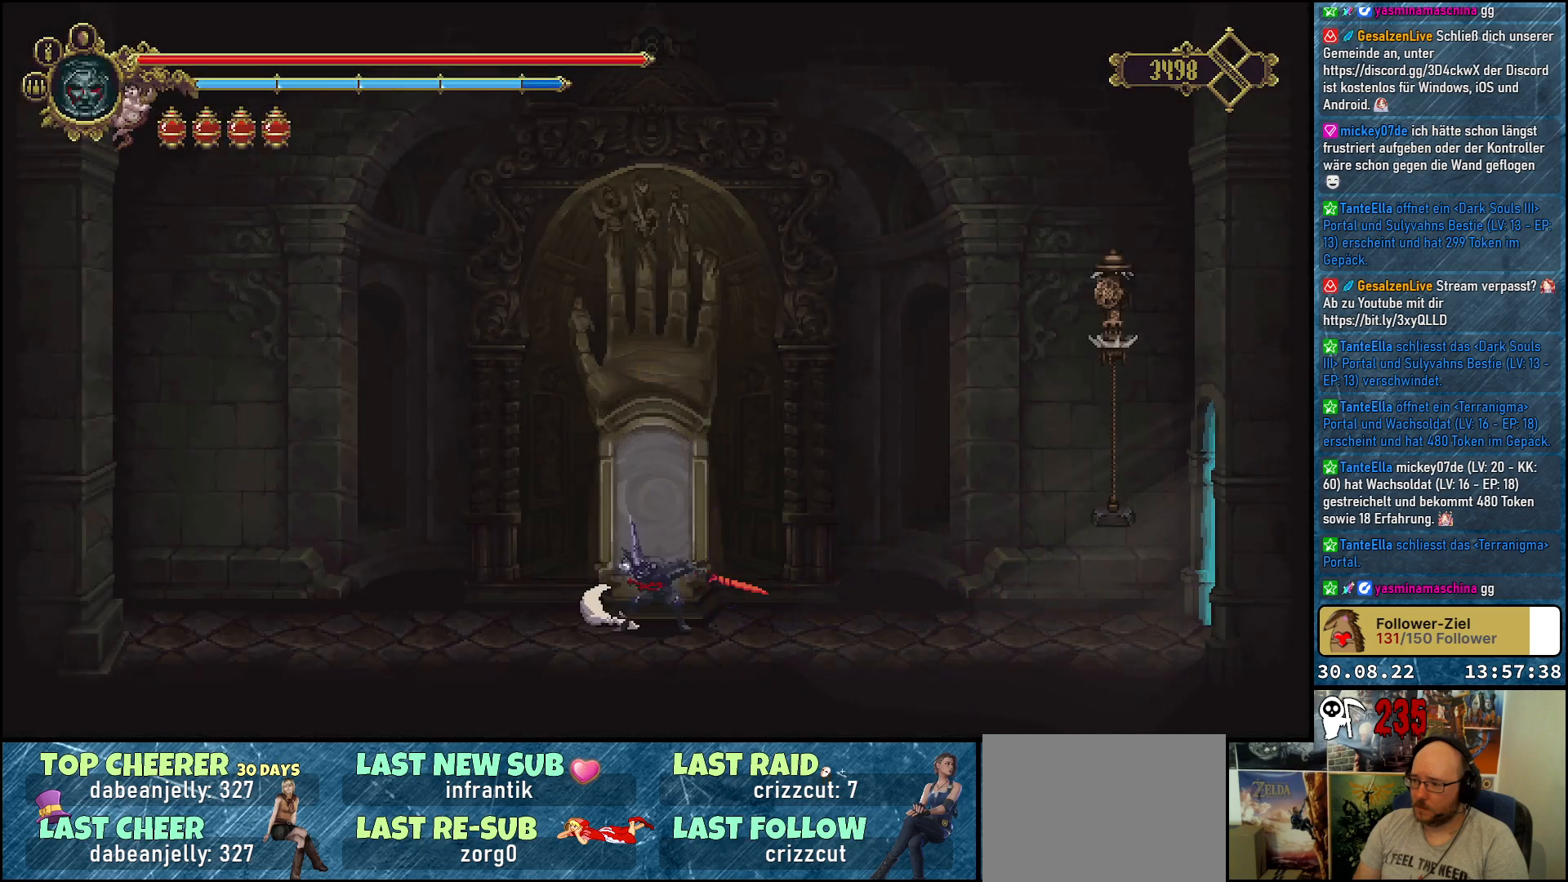
{"buttons": [], "left_stick": "center", "right_stick": "center", "events": [[17, "Y", "down"], [100, "Y", "up"]]}
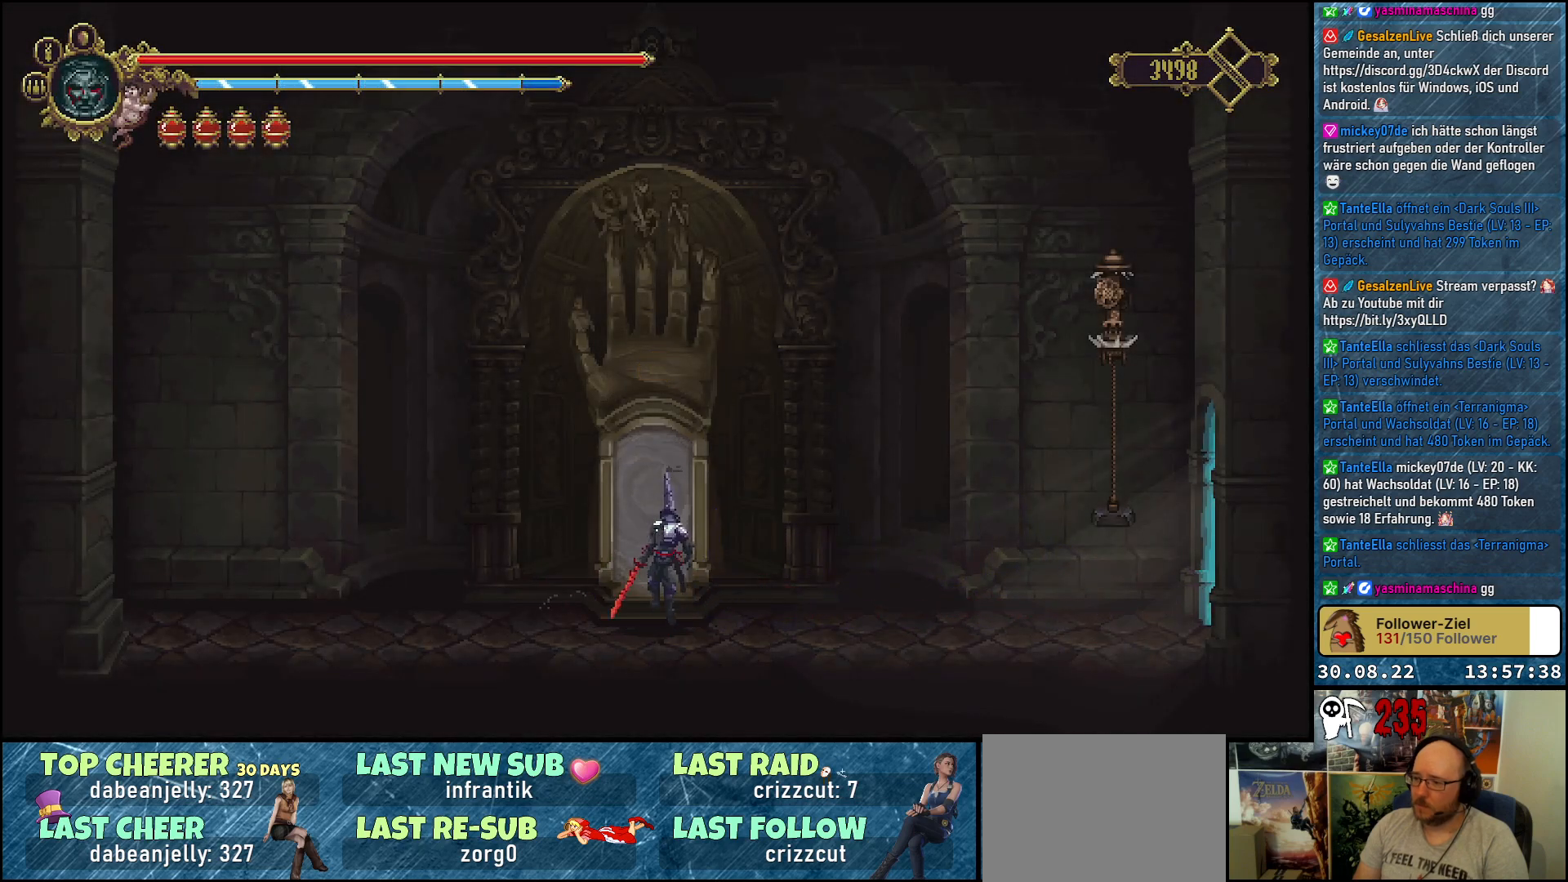
{"buttons": [], "left_stick": "center", "right_stick": "center", "events": []}
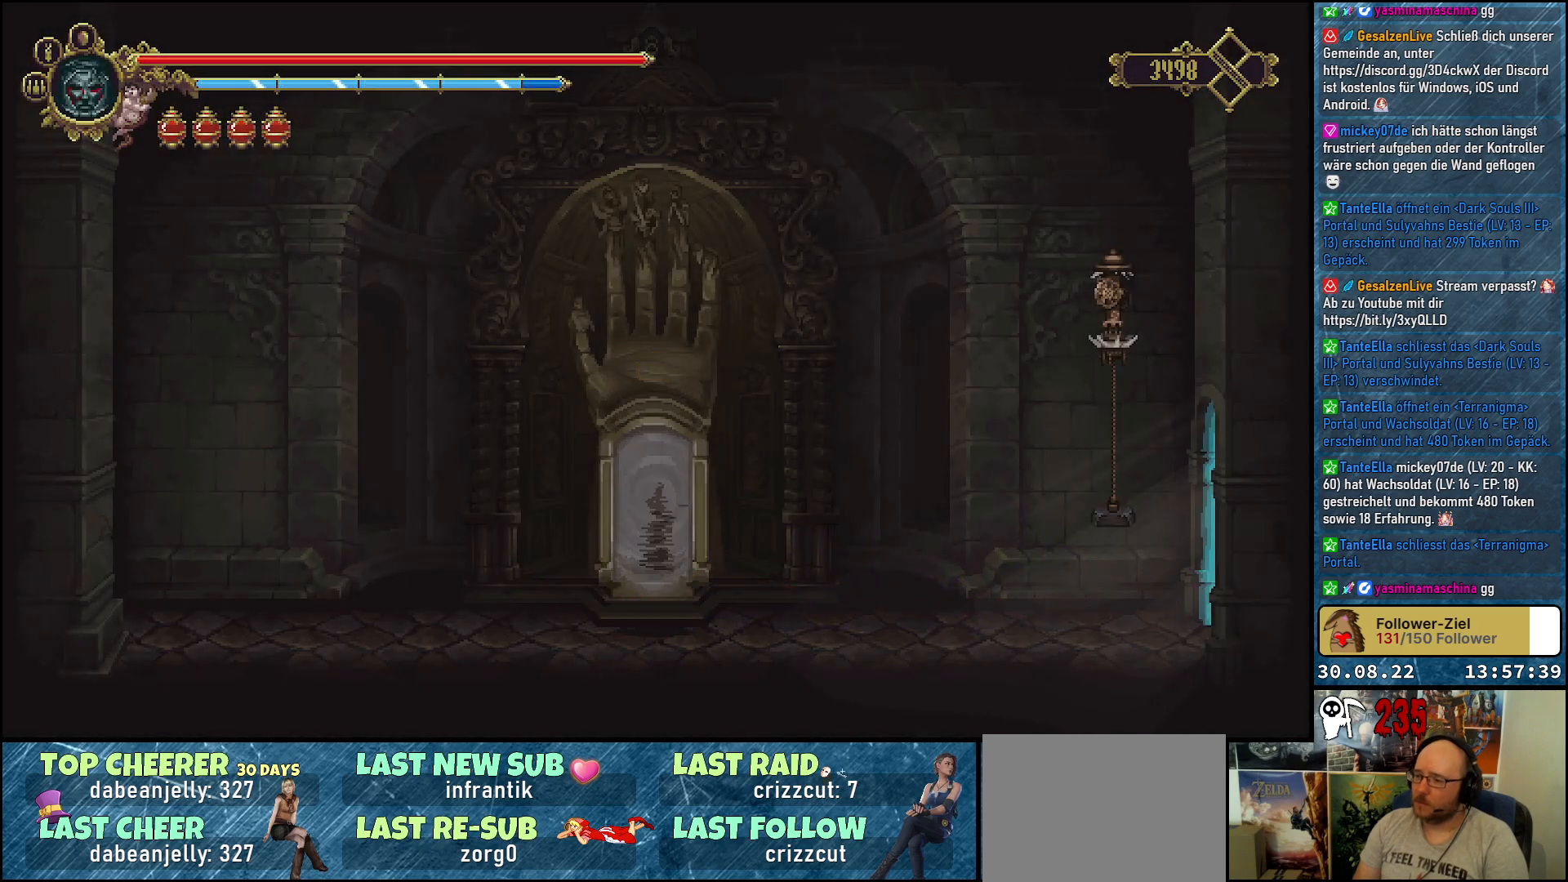
{"buttons": [], "left_stick": "center", "right_stick": "center", "events": []}
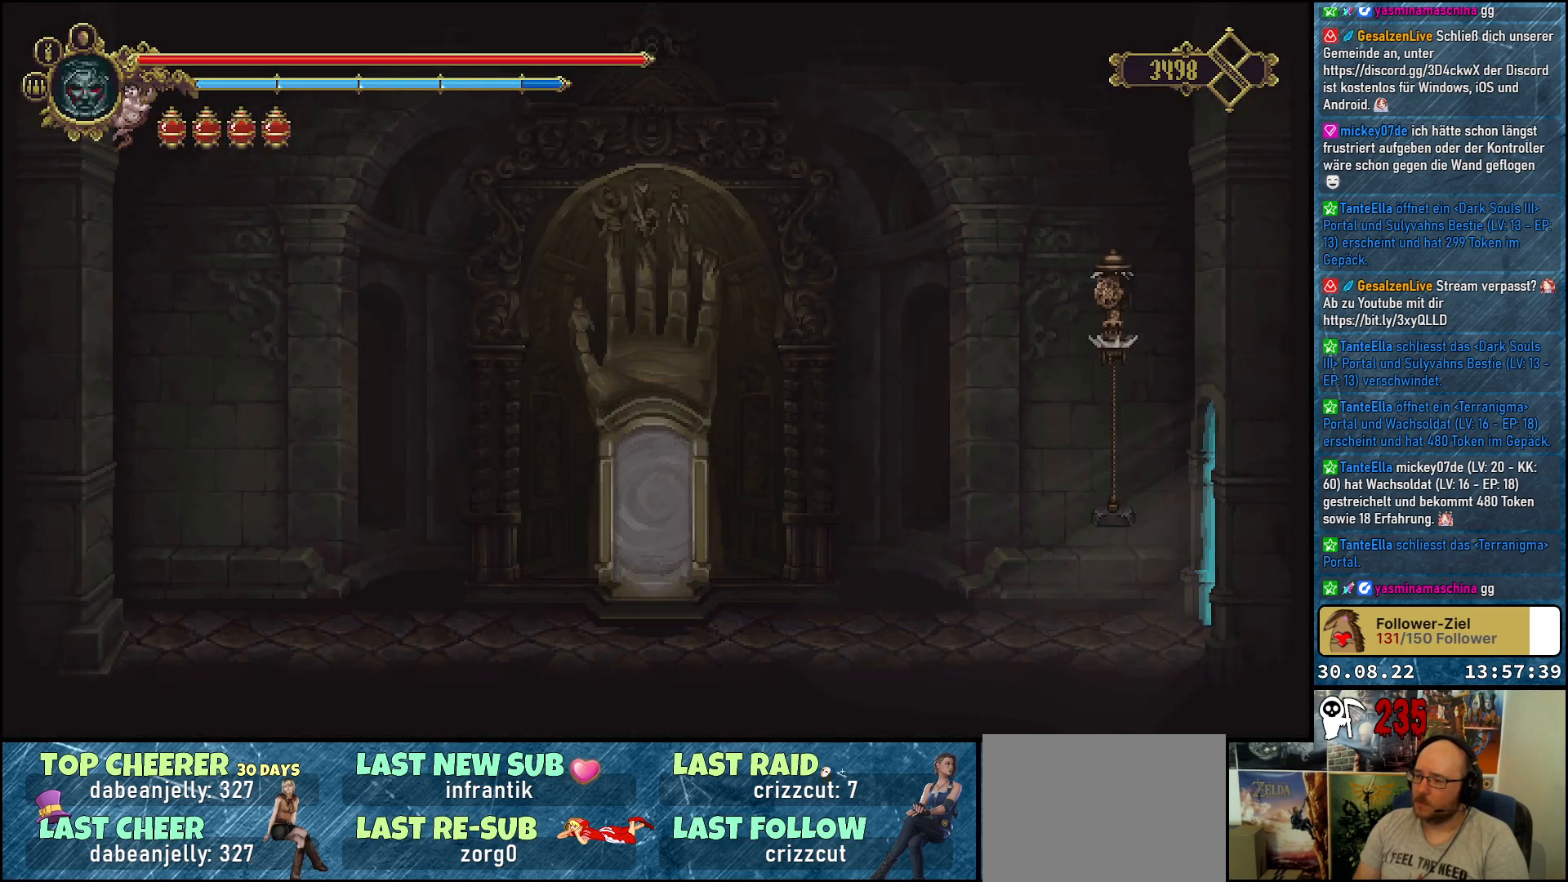
{"buttons": [], "left_stick": "center", "right_stick": "center", "events": []}
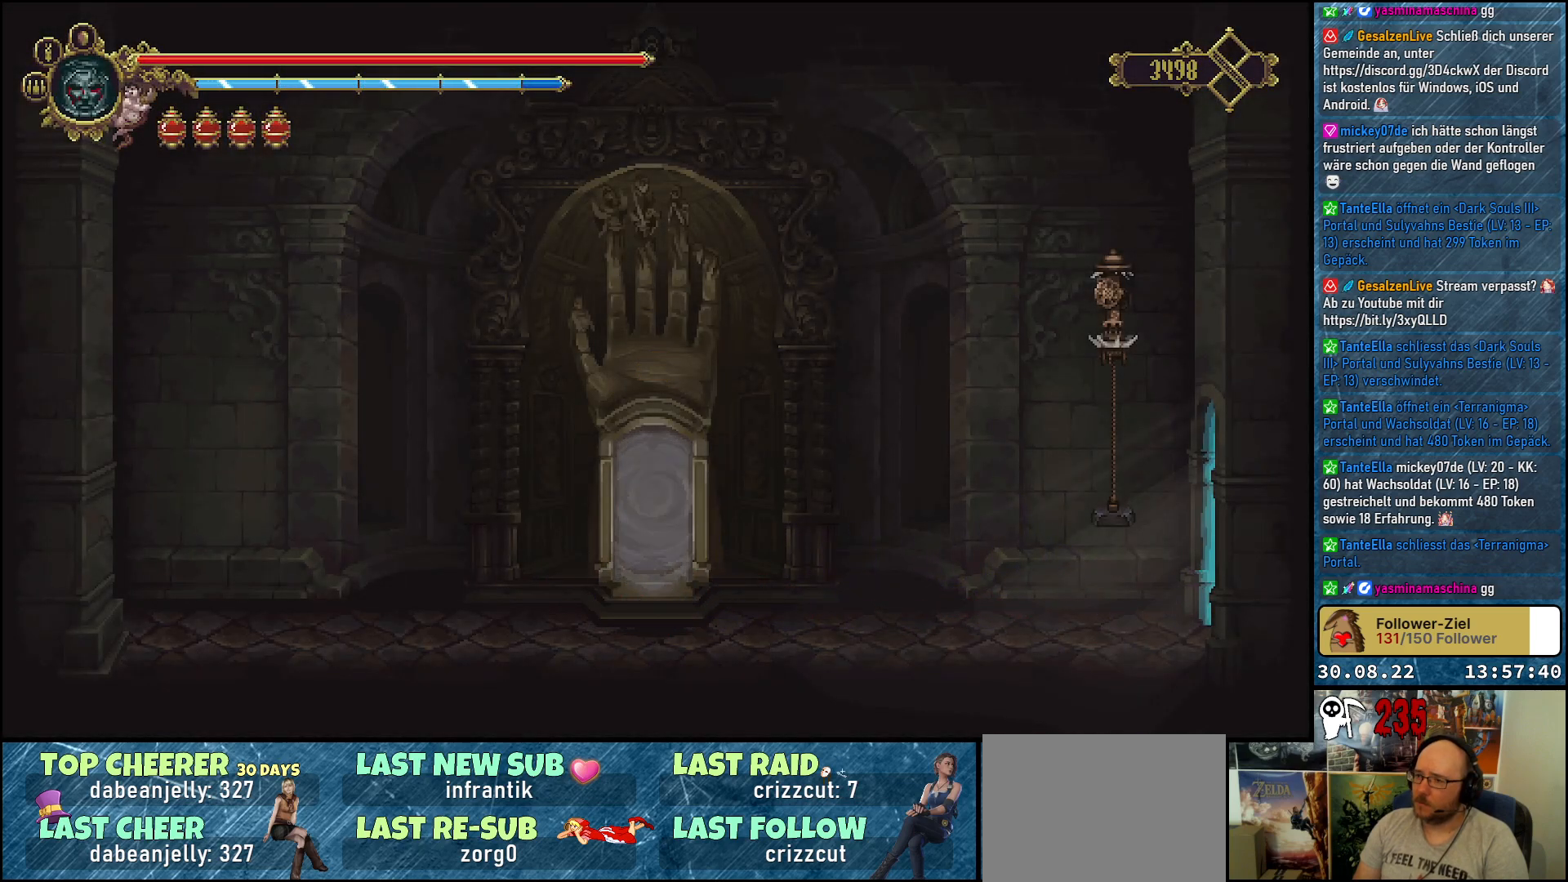
{"buttons": [], "left_stick": "center", "right_stick": "center", "events": []}
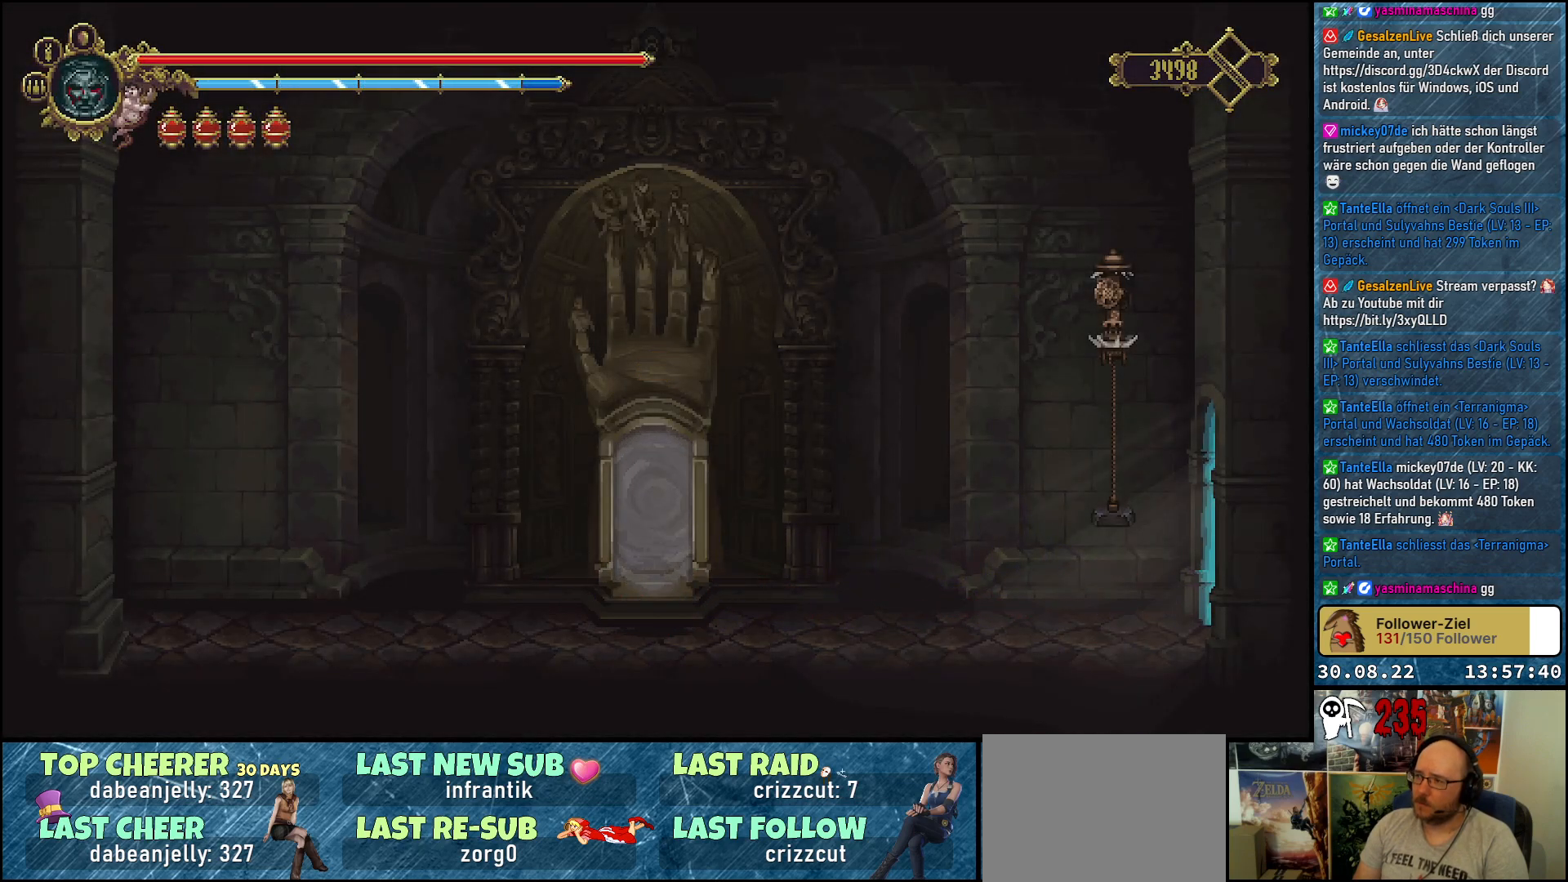
{"buttons": [], "left_stick": "center", "right_stick": "center", "events": []}
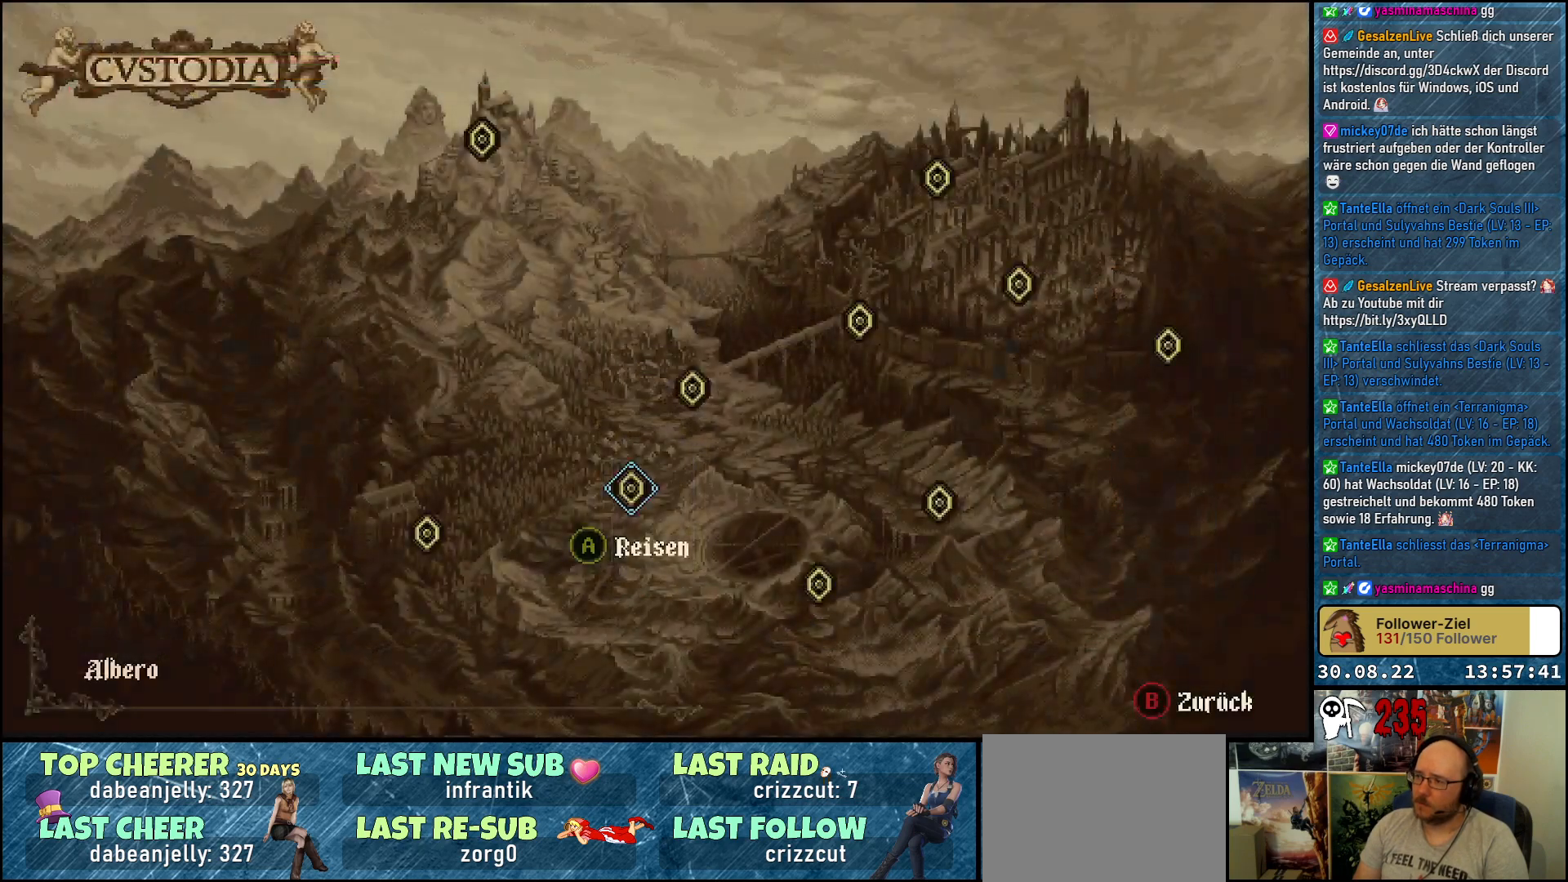
{"buttons": ["DPAD_RIGHT"], "left_stick": "center", "right_stick": "center", "events": [[500, "DPAD_RIGHT", "down"]]}
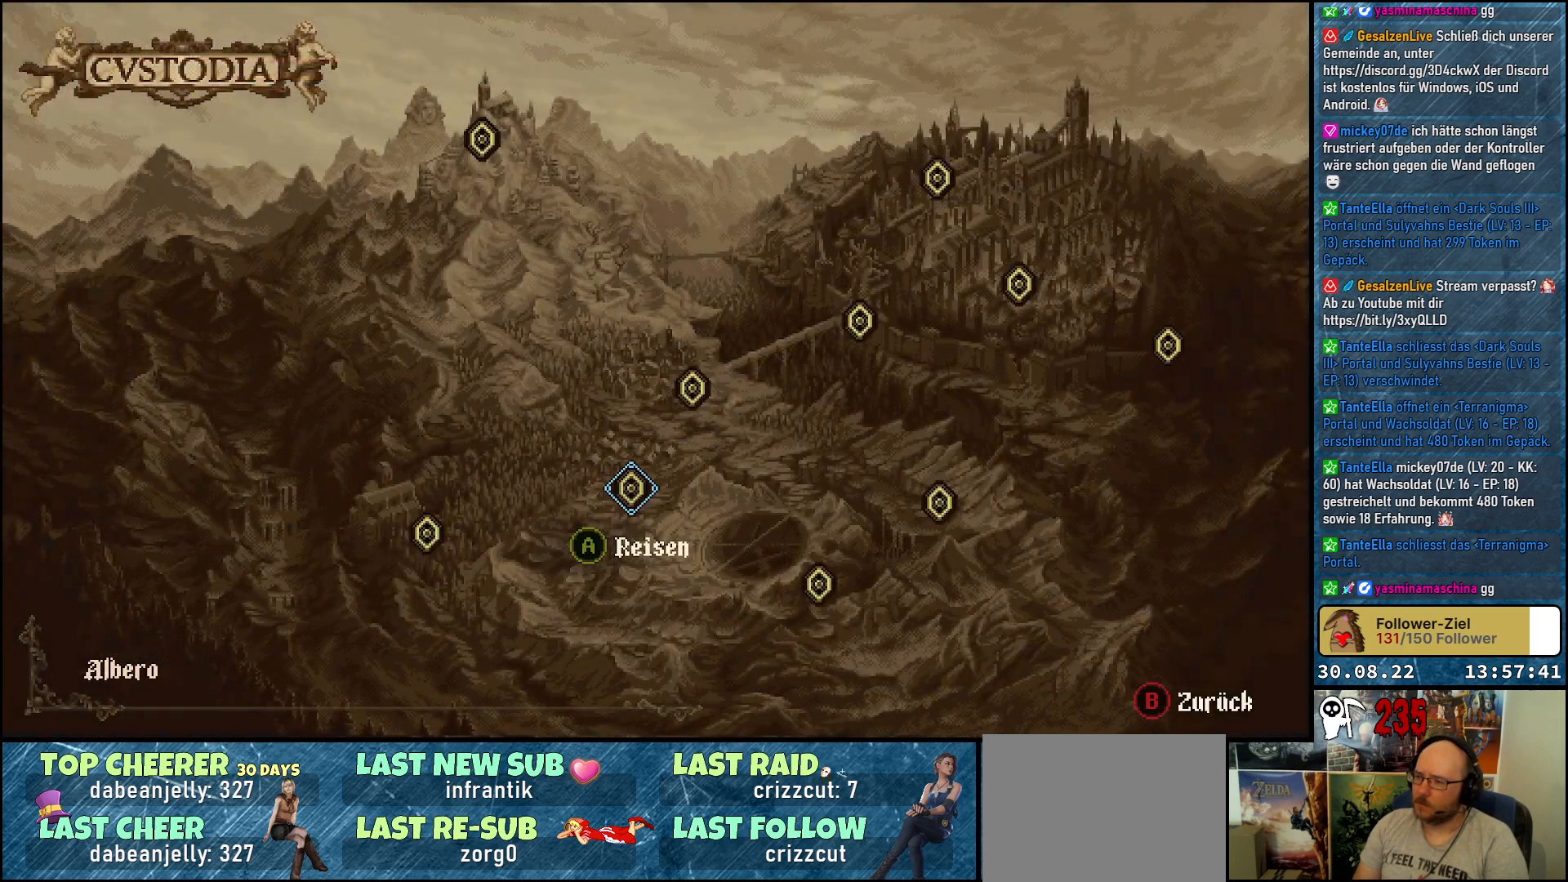
{"buttons": ["DPAD_RIGHT"], "left_stick": "center", "right_stick": "center", "events": [[167, "DPAD_RIGHT", "up"], [267, "DPAD_RIGHT", "down"], [367, "DPAD_RIGHT", "up"], [483, "DPAD_RIGHT", "down"]]}
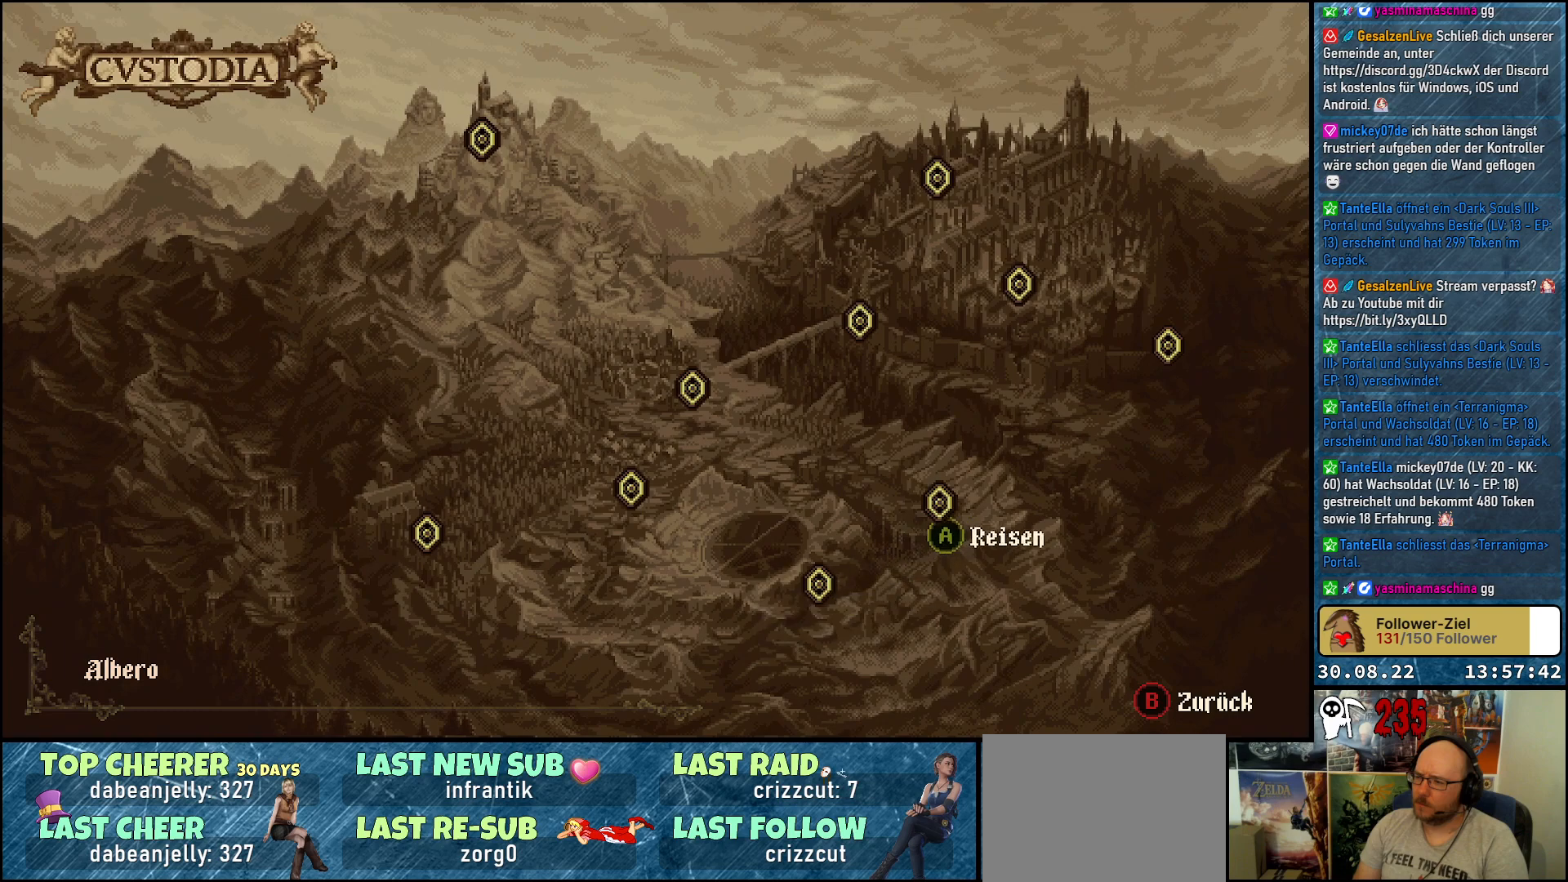
{"buttons": [], "left_stick": "center", "right_stick": "center", "events": [[67, "DPAD_RIGHT", "up"], [150, "DPAD_RIGHT", "down"], [267, "DPAD_RIGHT", "up"]]}
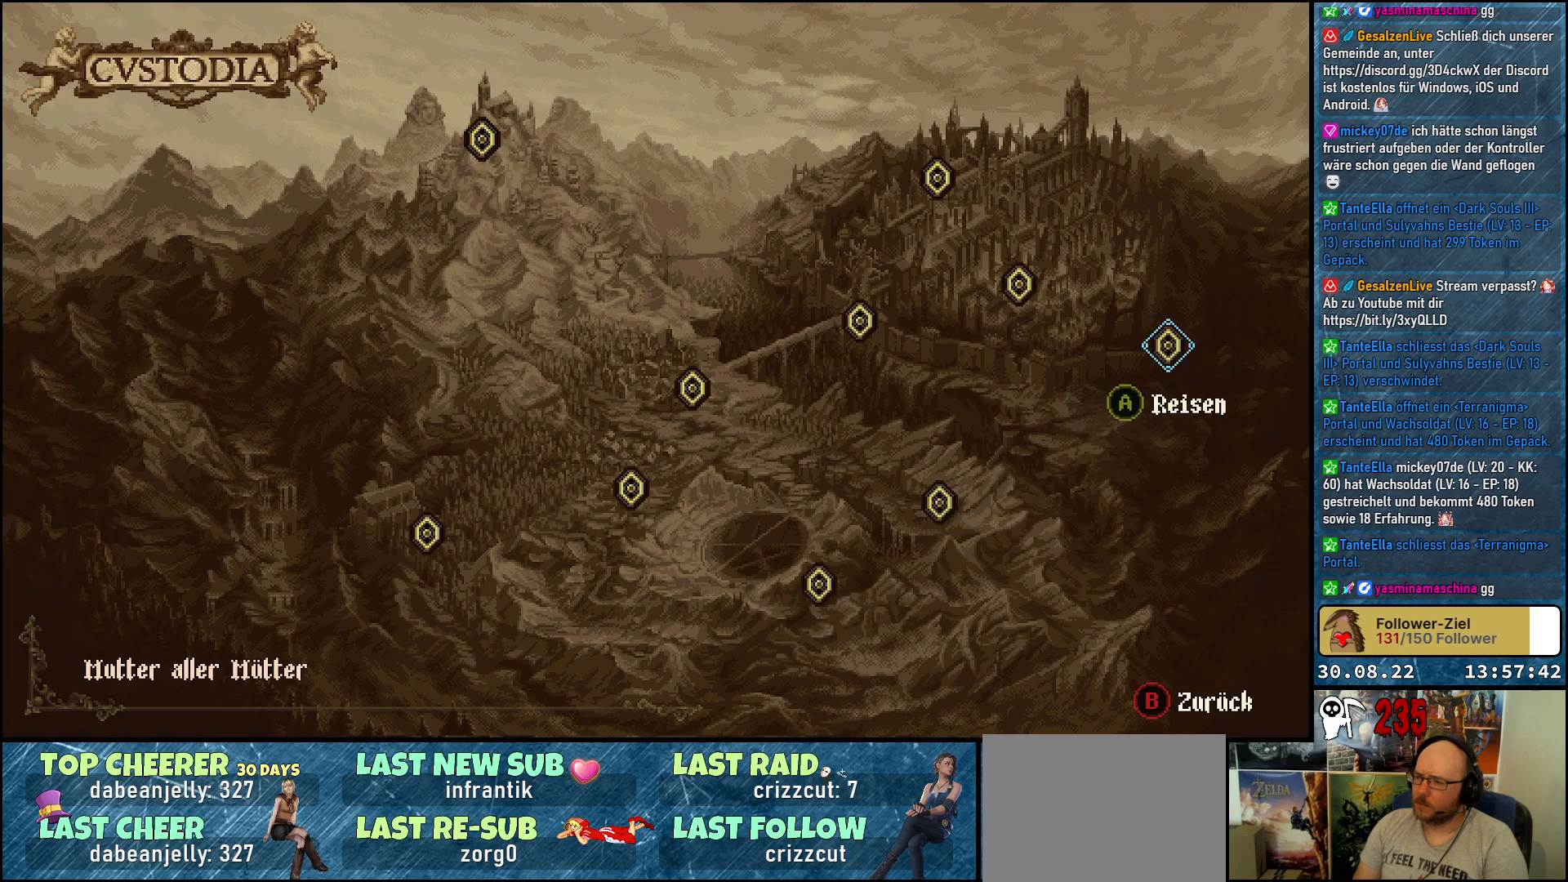
{"buttons": [], "left_stick": "center", "right_stick": "center", "events": []}
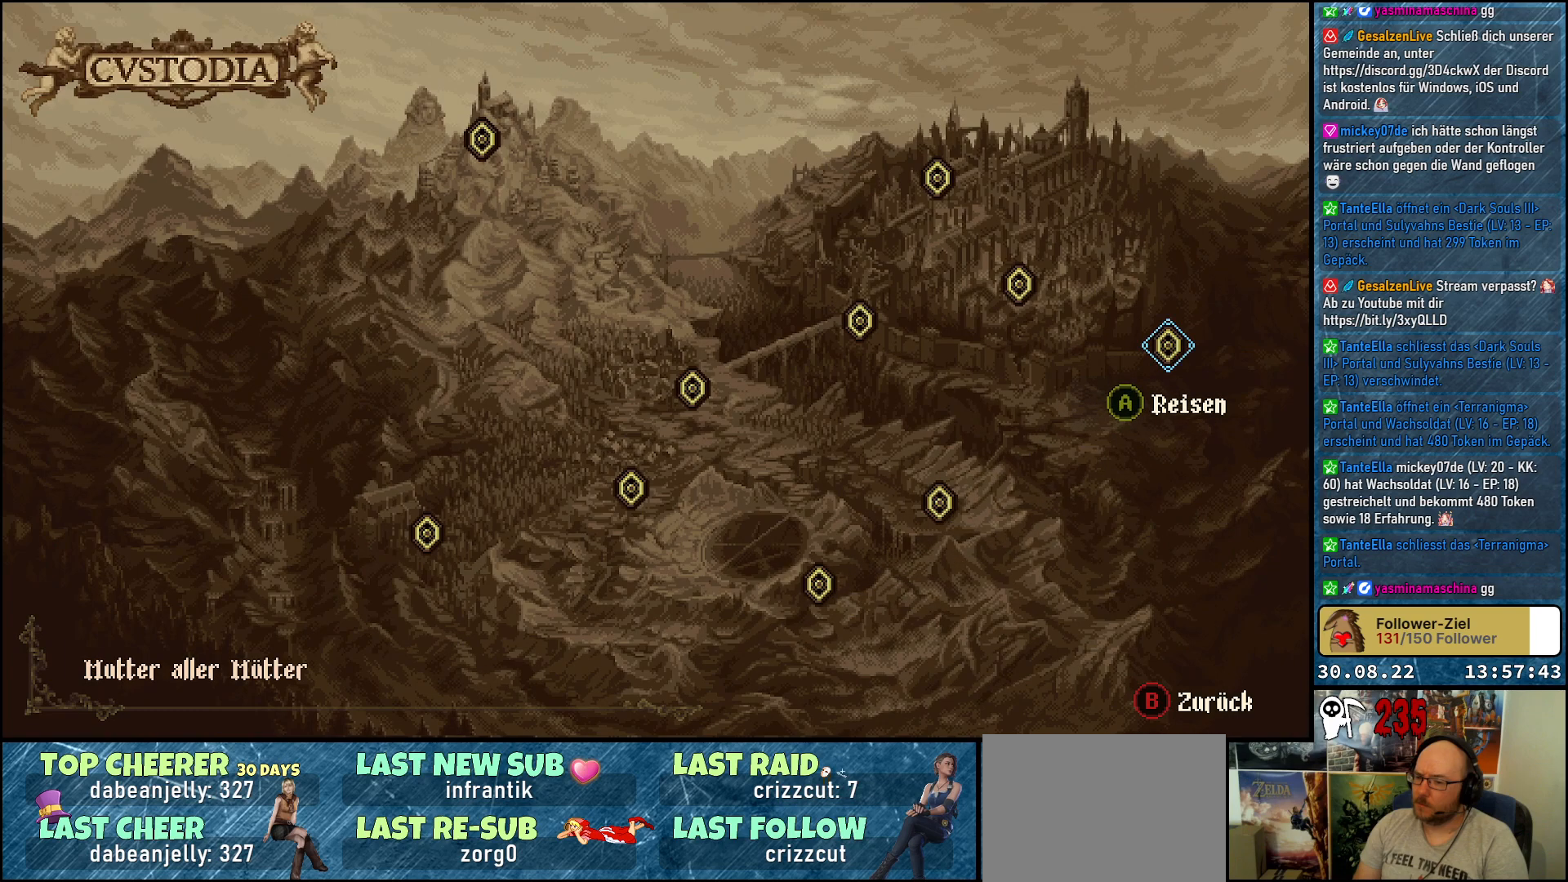
{"buttons": ["A"], "left_stick": "center", "right_stick": "center", "events": [[450, "A", "down"]]}
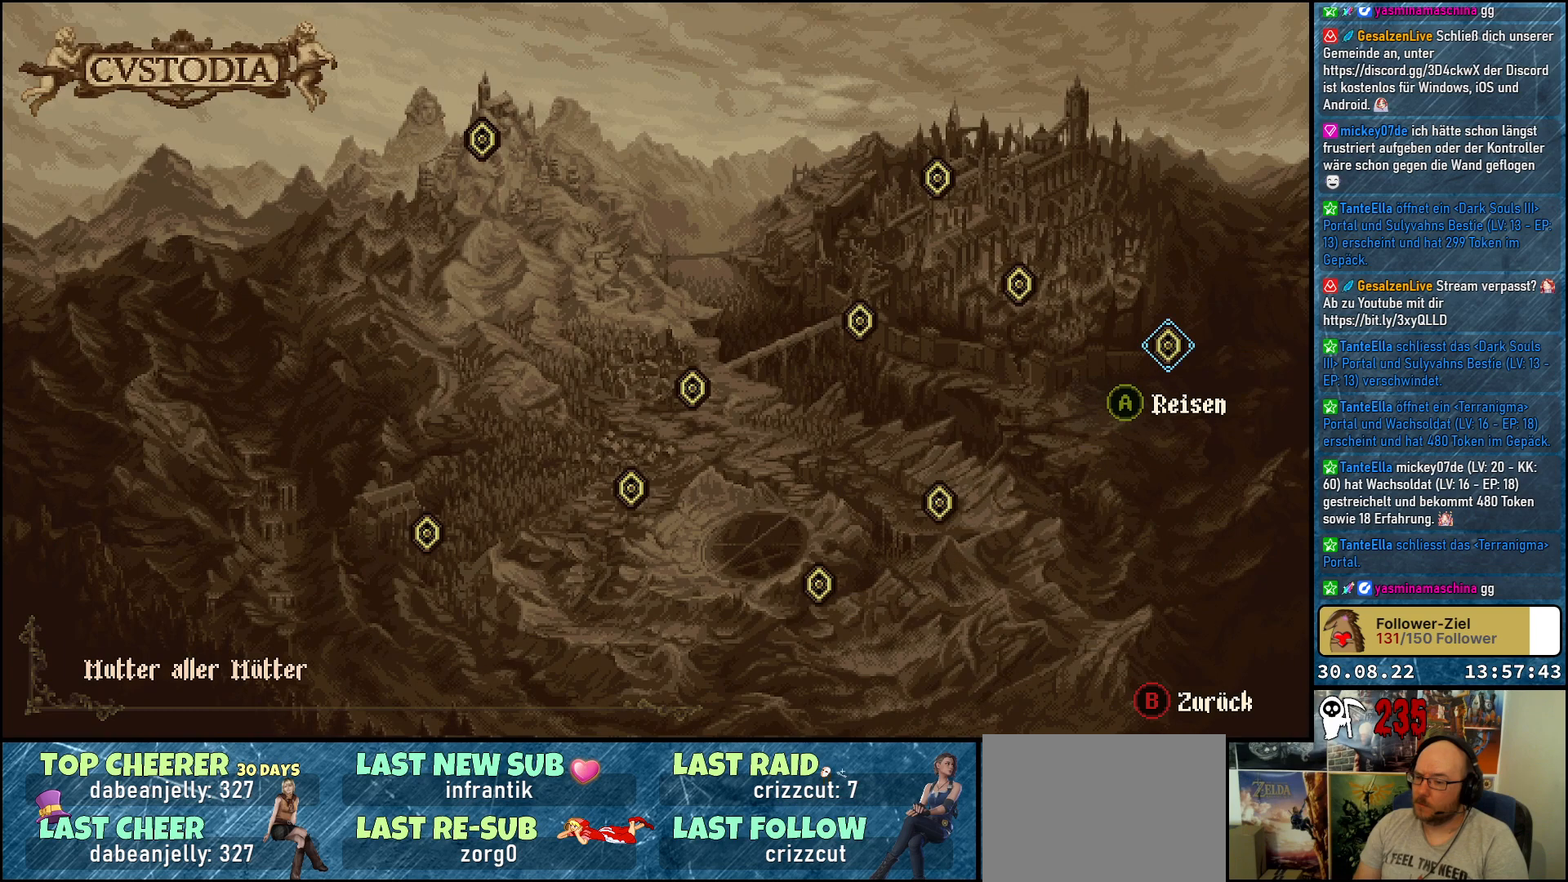
{"buttons": [], "left_stick": "center", "right_stick": "center", "events": [[83, "A", "up"]]}
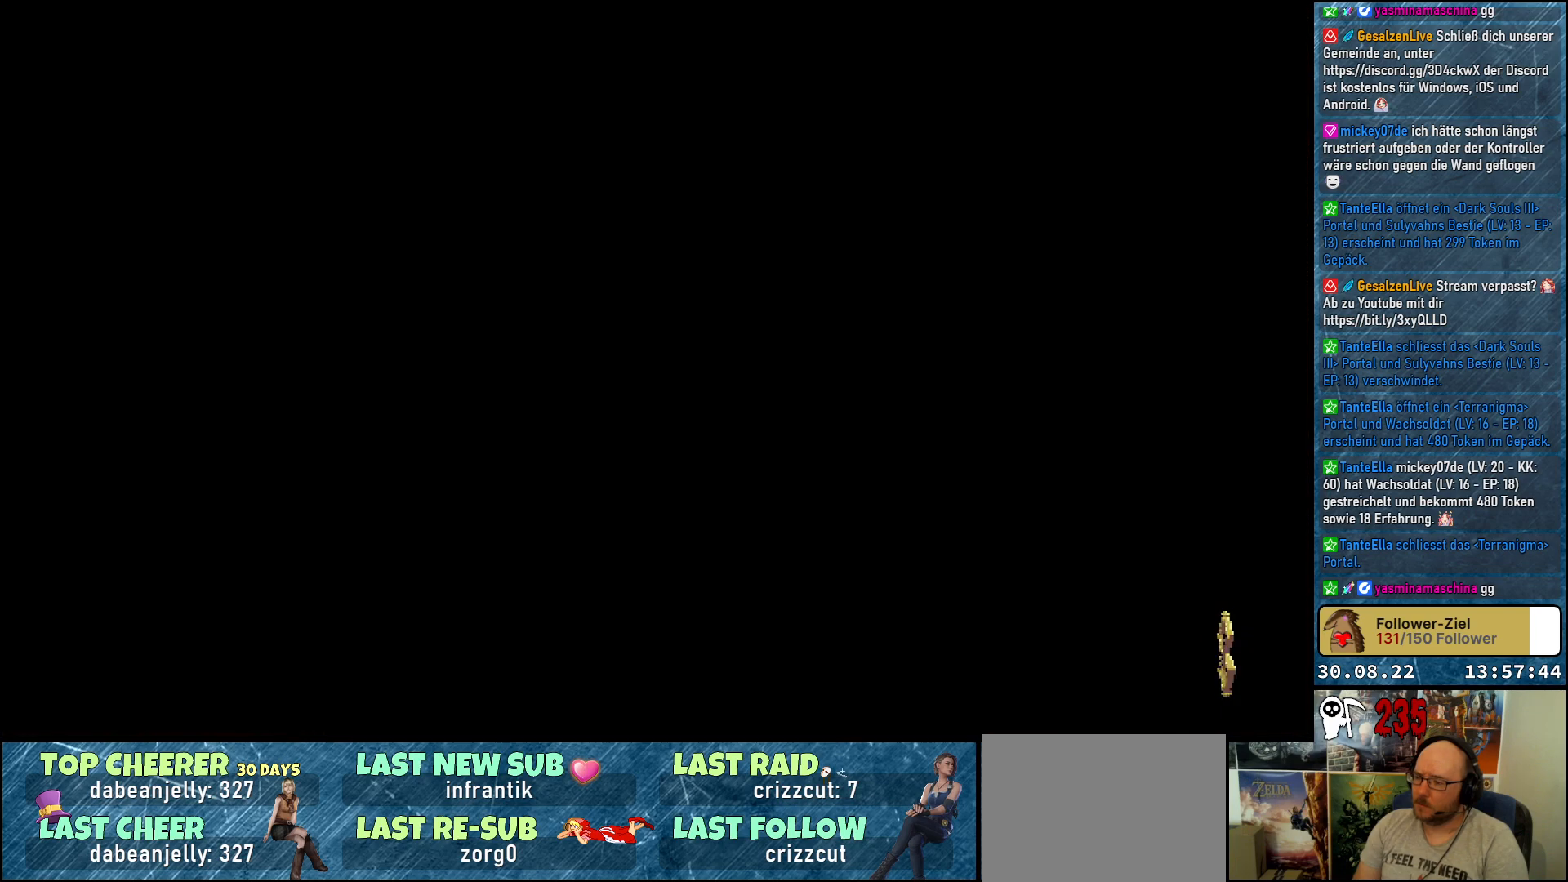
{"buttons": ["DPAD_RIGHT"], "left_stick": "center", "right_stick": "center", "events": [[483, "DPAD_RIGHT", "down"]]}
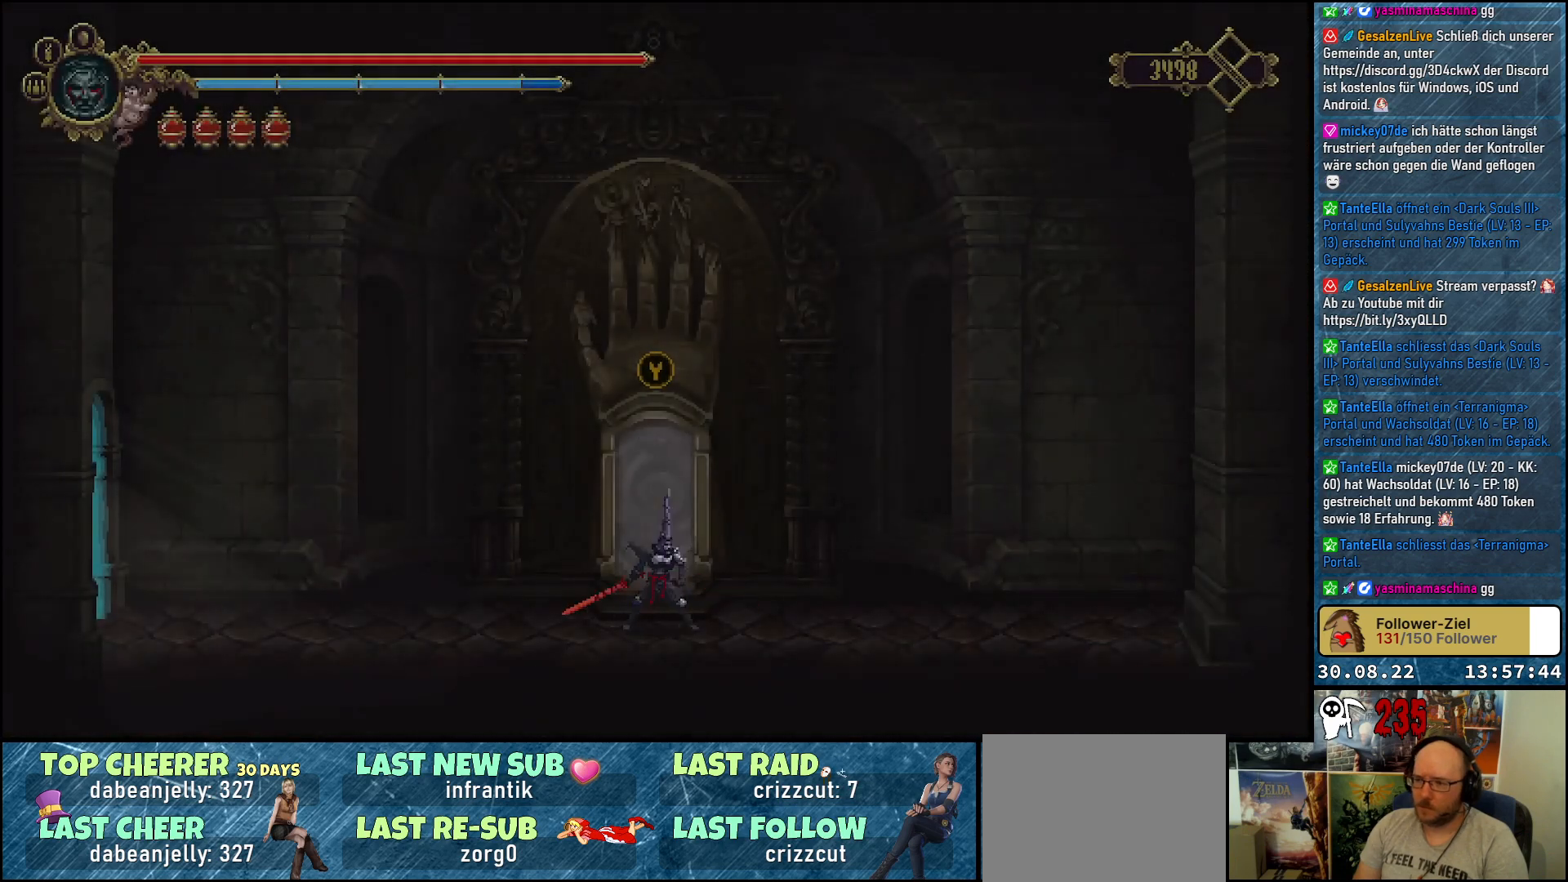
{"buttons": ["R2", "DPAD_LEFT"], "left_stick": "center", "right_stick": "center", "events": [[100, "DPAD_RIGHT", "up"], [250, "DPAD_LEFT", "down"], [383, "R2", "down"]]}
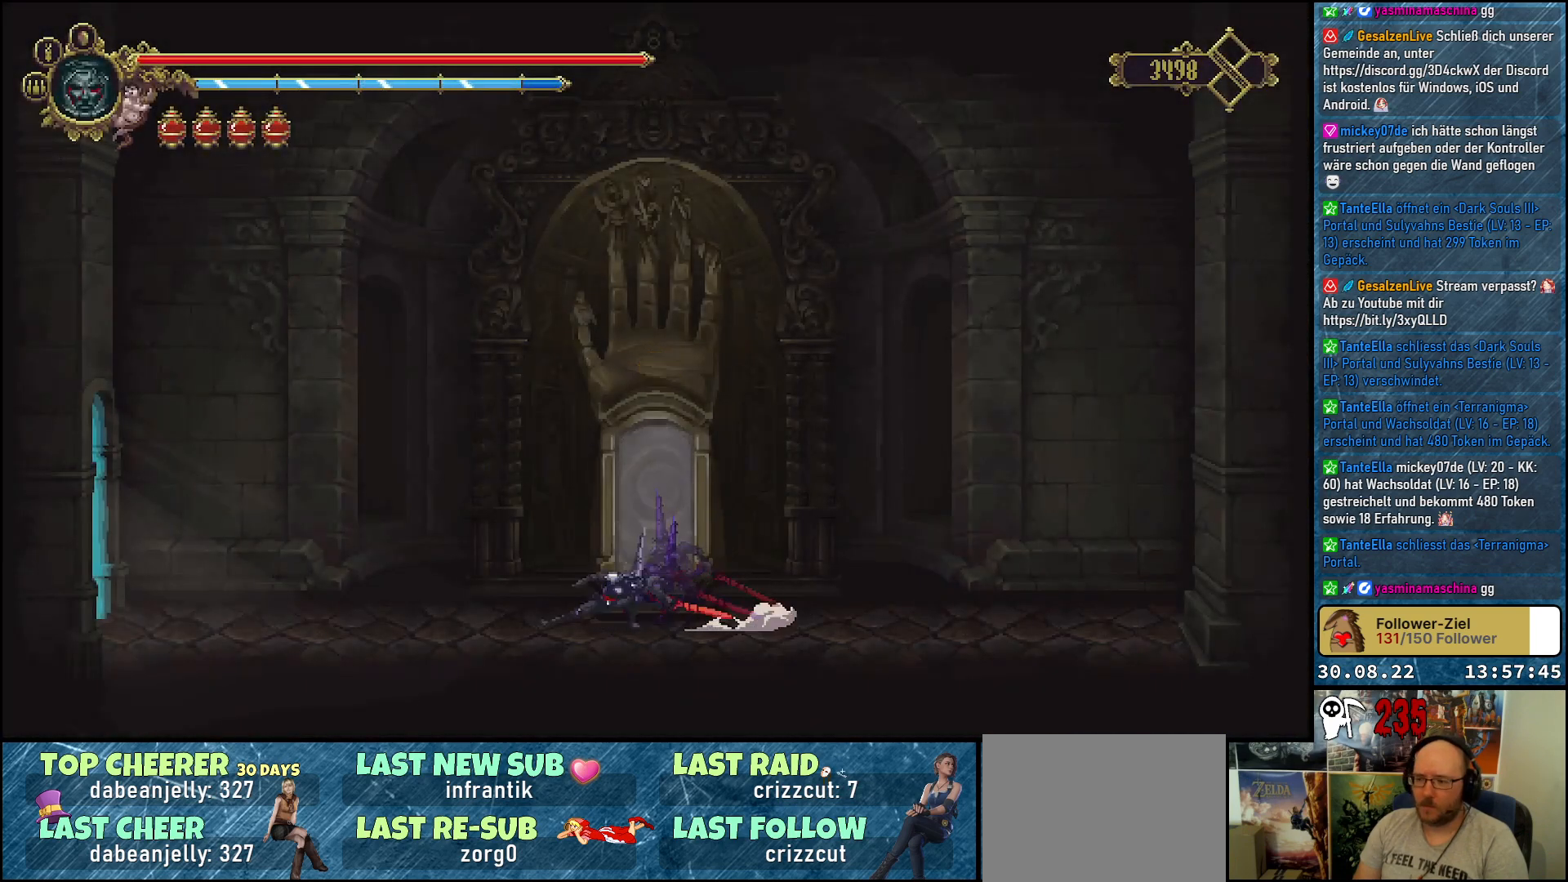
{"buttons": ["DPAD_LEFT"], "left_stick": "center", "right_stick": "center", "events": [[67, "R2", "up"]]}
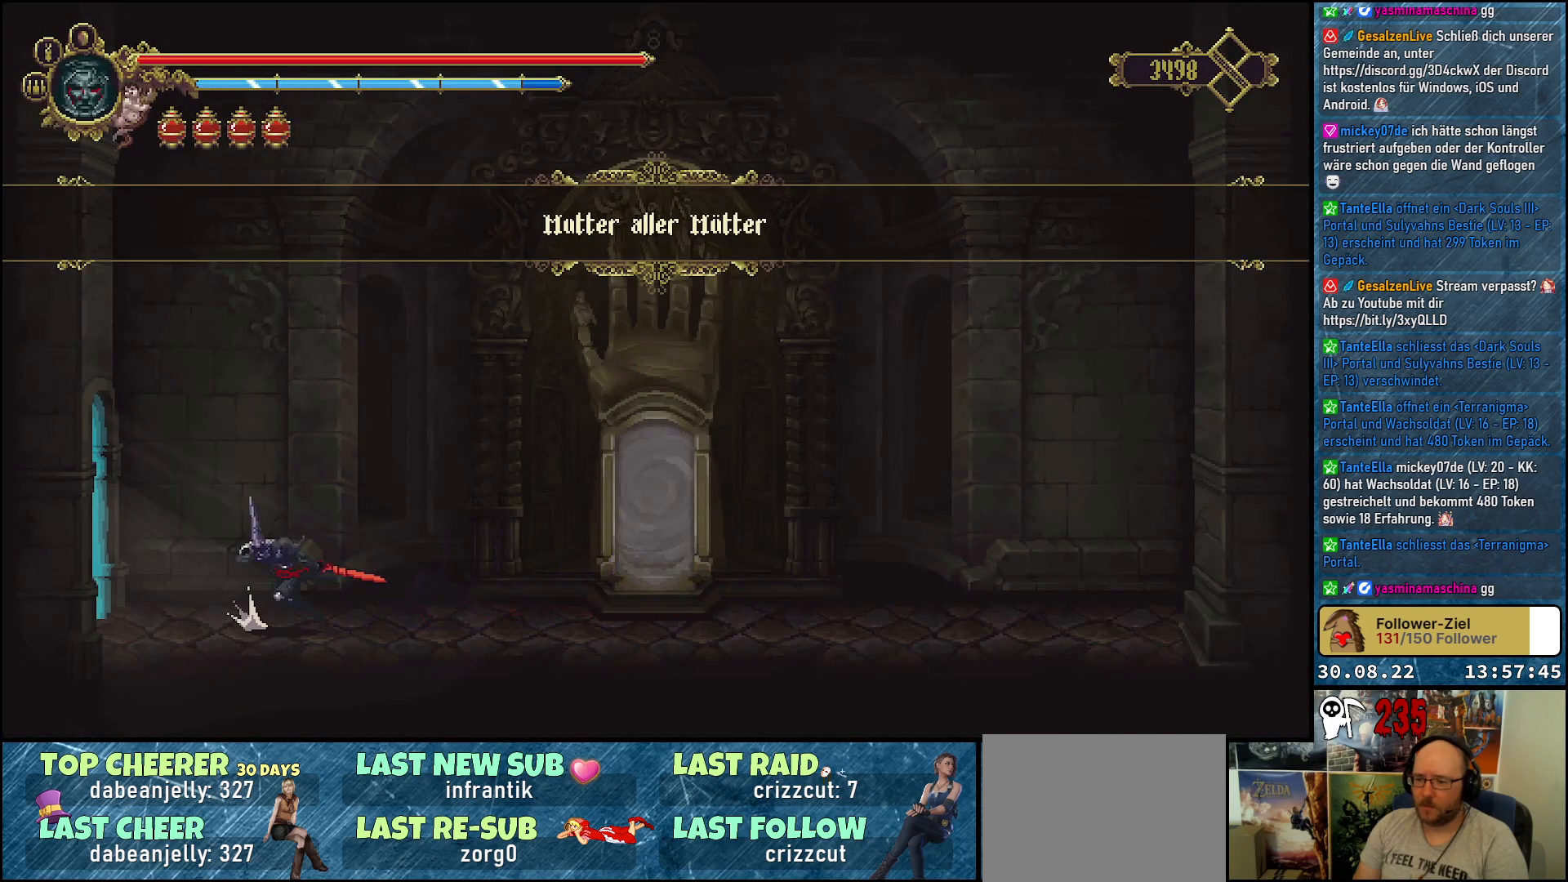
{"buttons": ["DPAD_LEFT"], "left_stick": "center", "right_stick": "center", "events": [[283, "R2", "down"], [450, "R2", "up"]]}
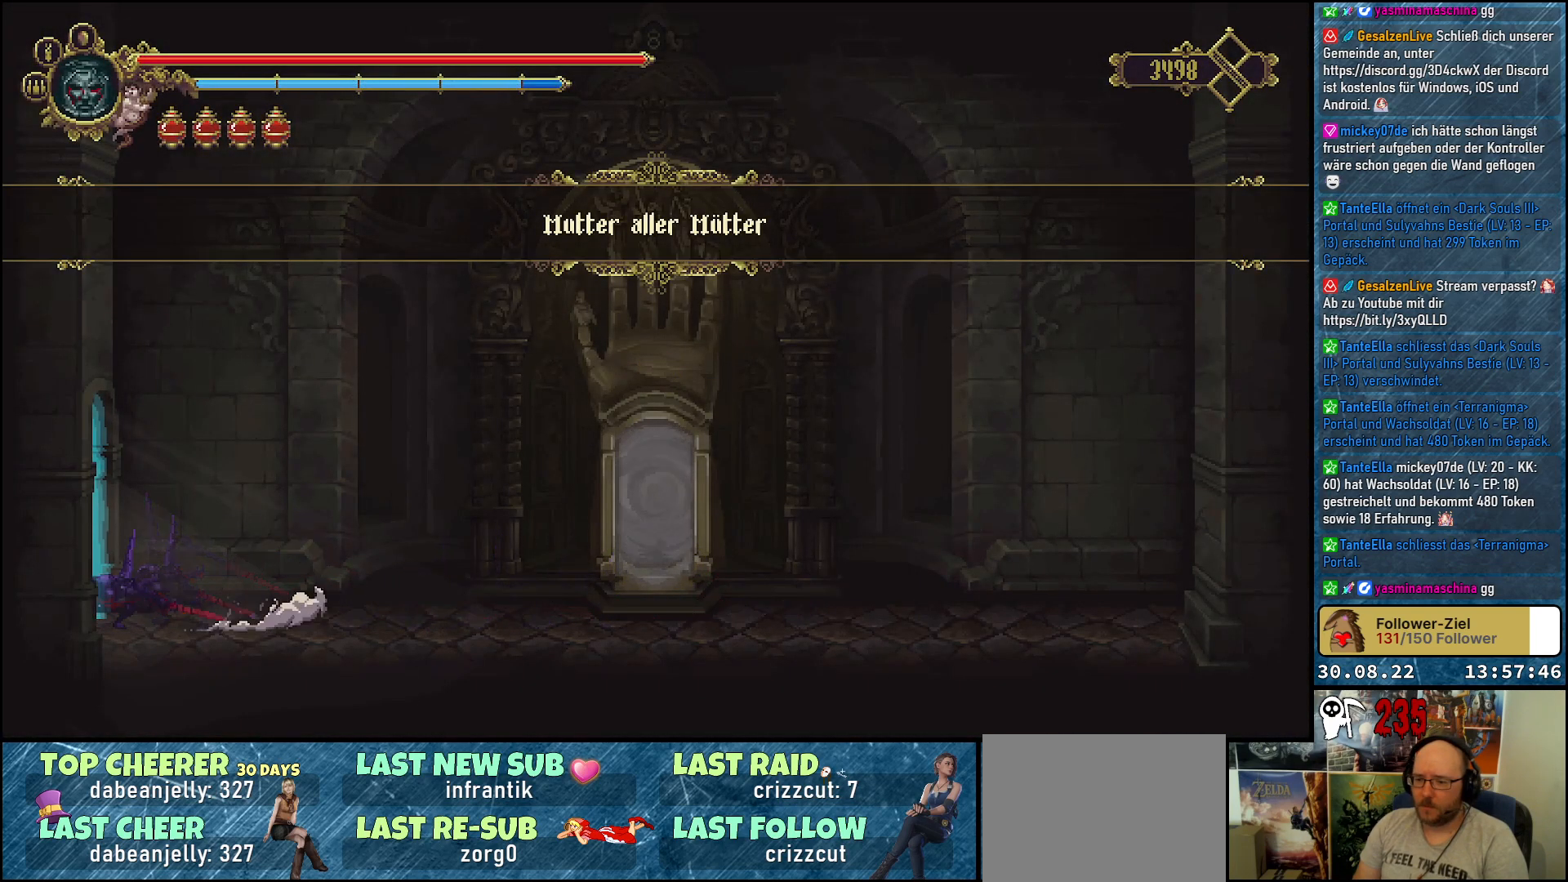
{"buttons": ["DPAD_LEFT"], "left_stick": "center", "right_stick": "center", "events": []}
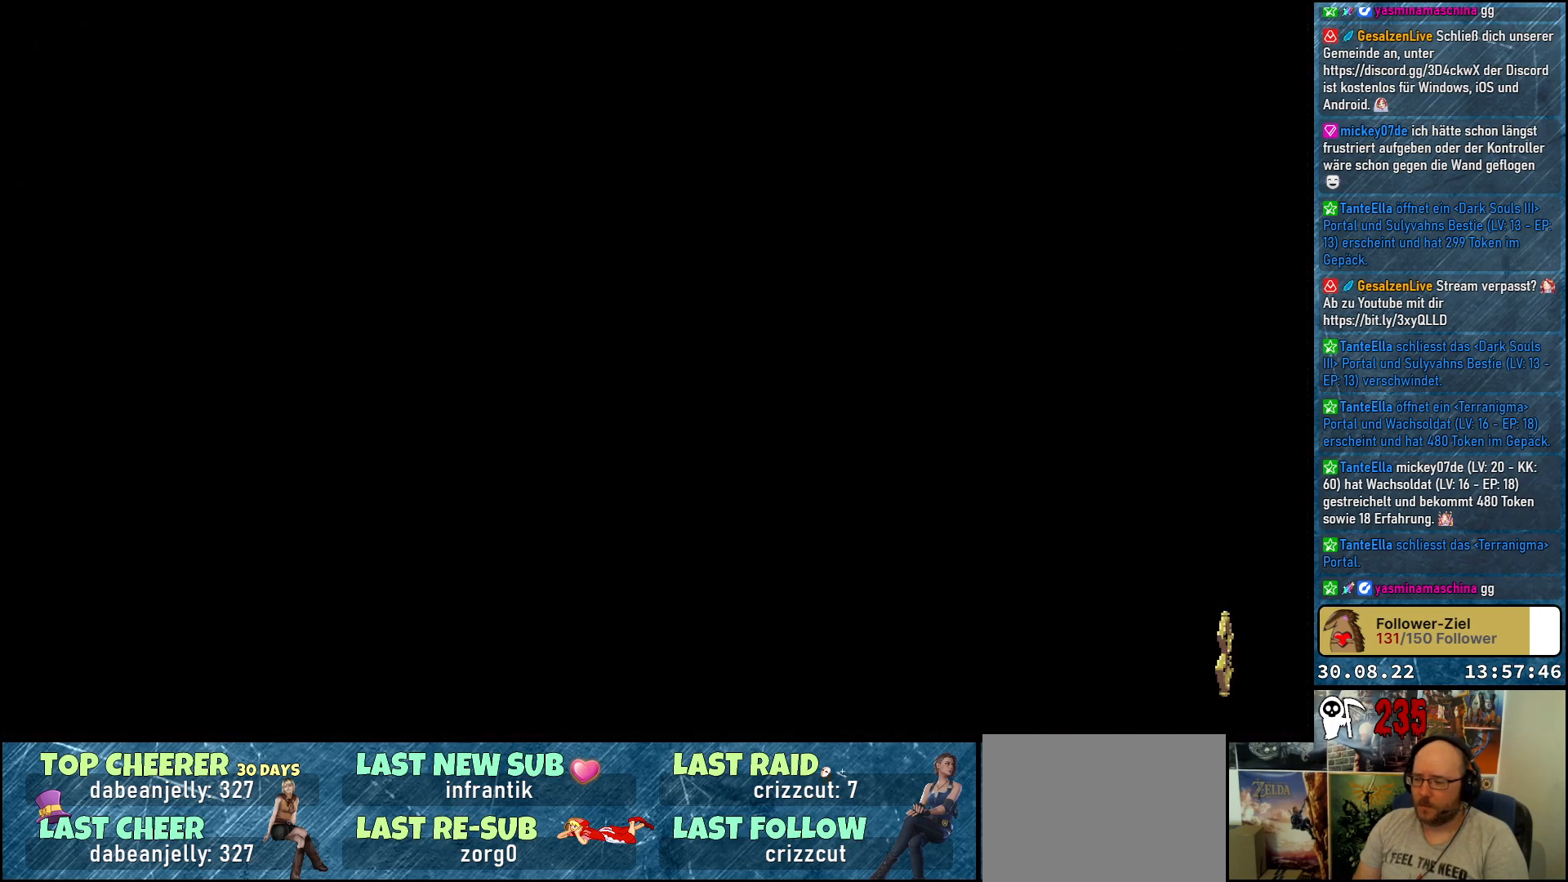
{"buttons": ["DPAD_LEFT"], "left_stick": "center", "right_stick": "center", "events": []}
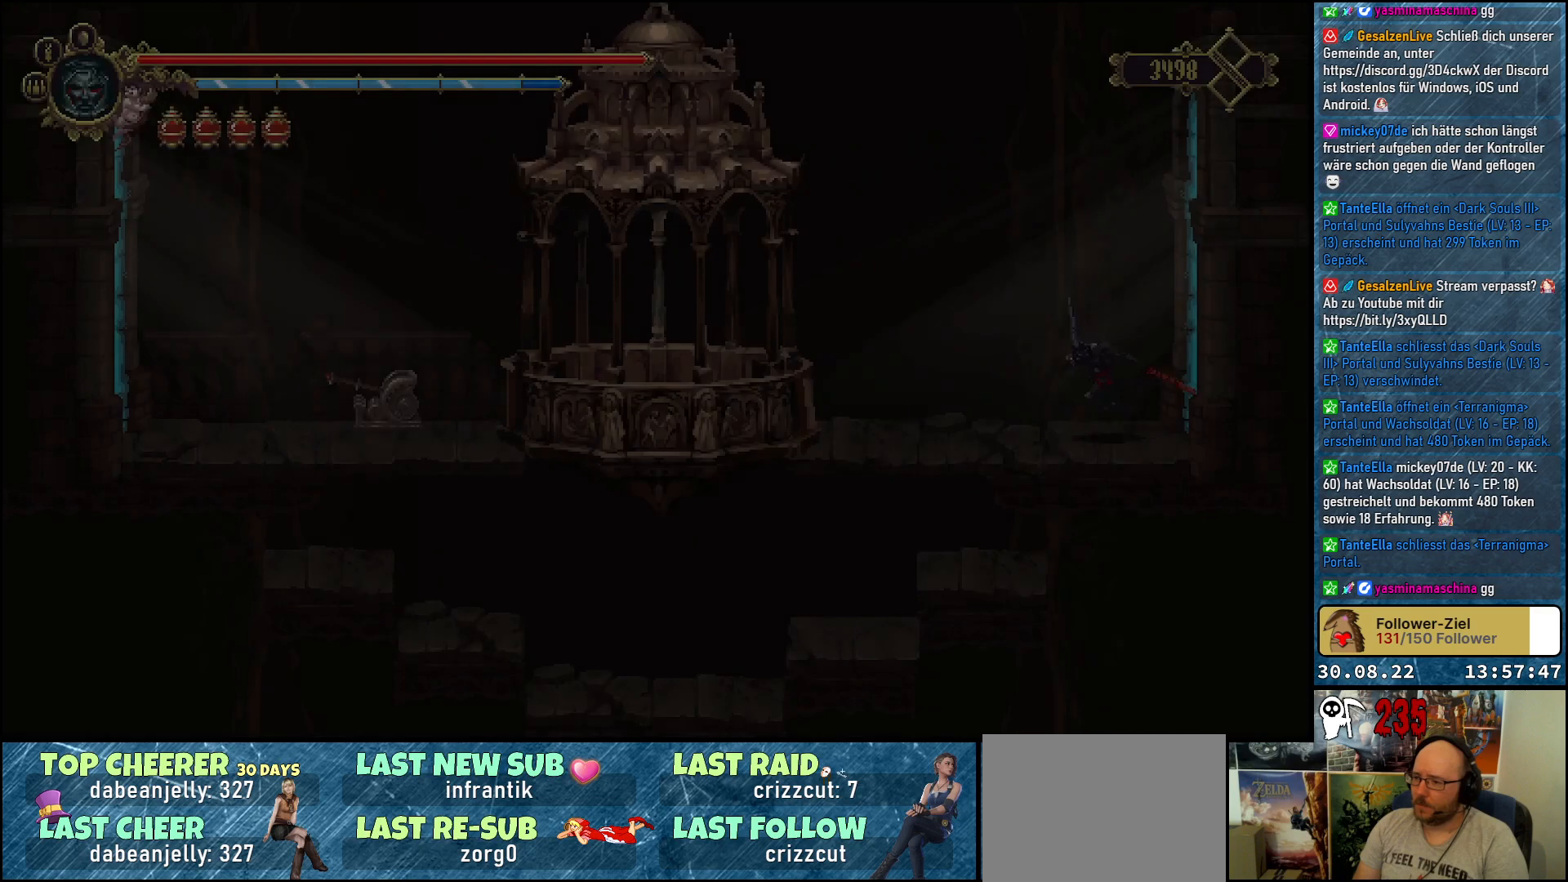
{"buttons": ["DPAD_LEFT"], "left_stick": "center", "right_stick": "center", "events": []}
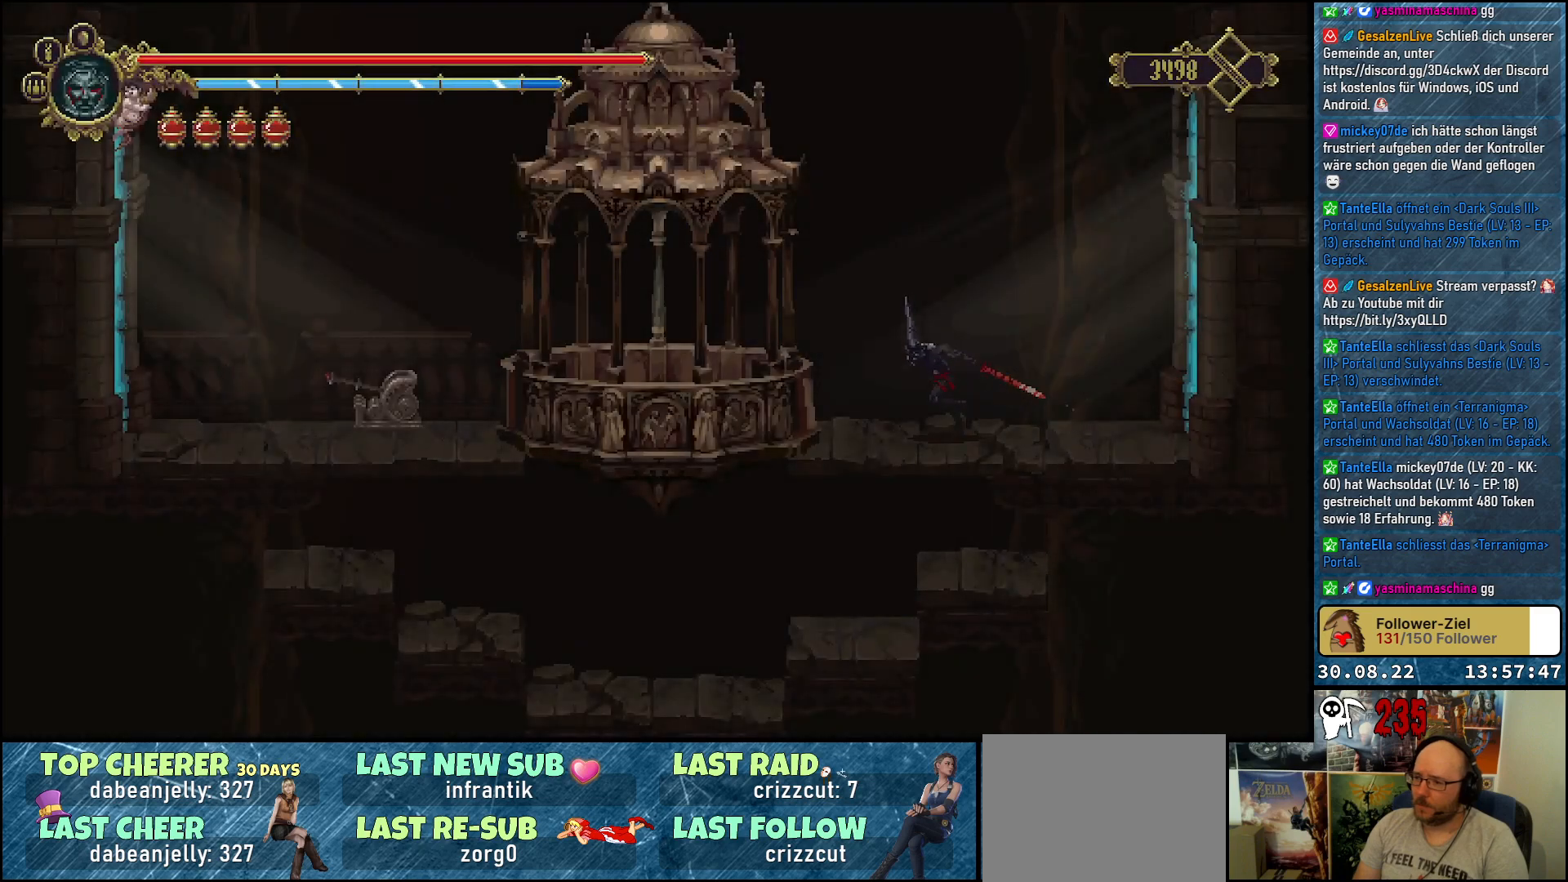
{"buttons": ["DPAD_LEFT"], "left_stick": "center", "right_stick": "center", "events": []}
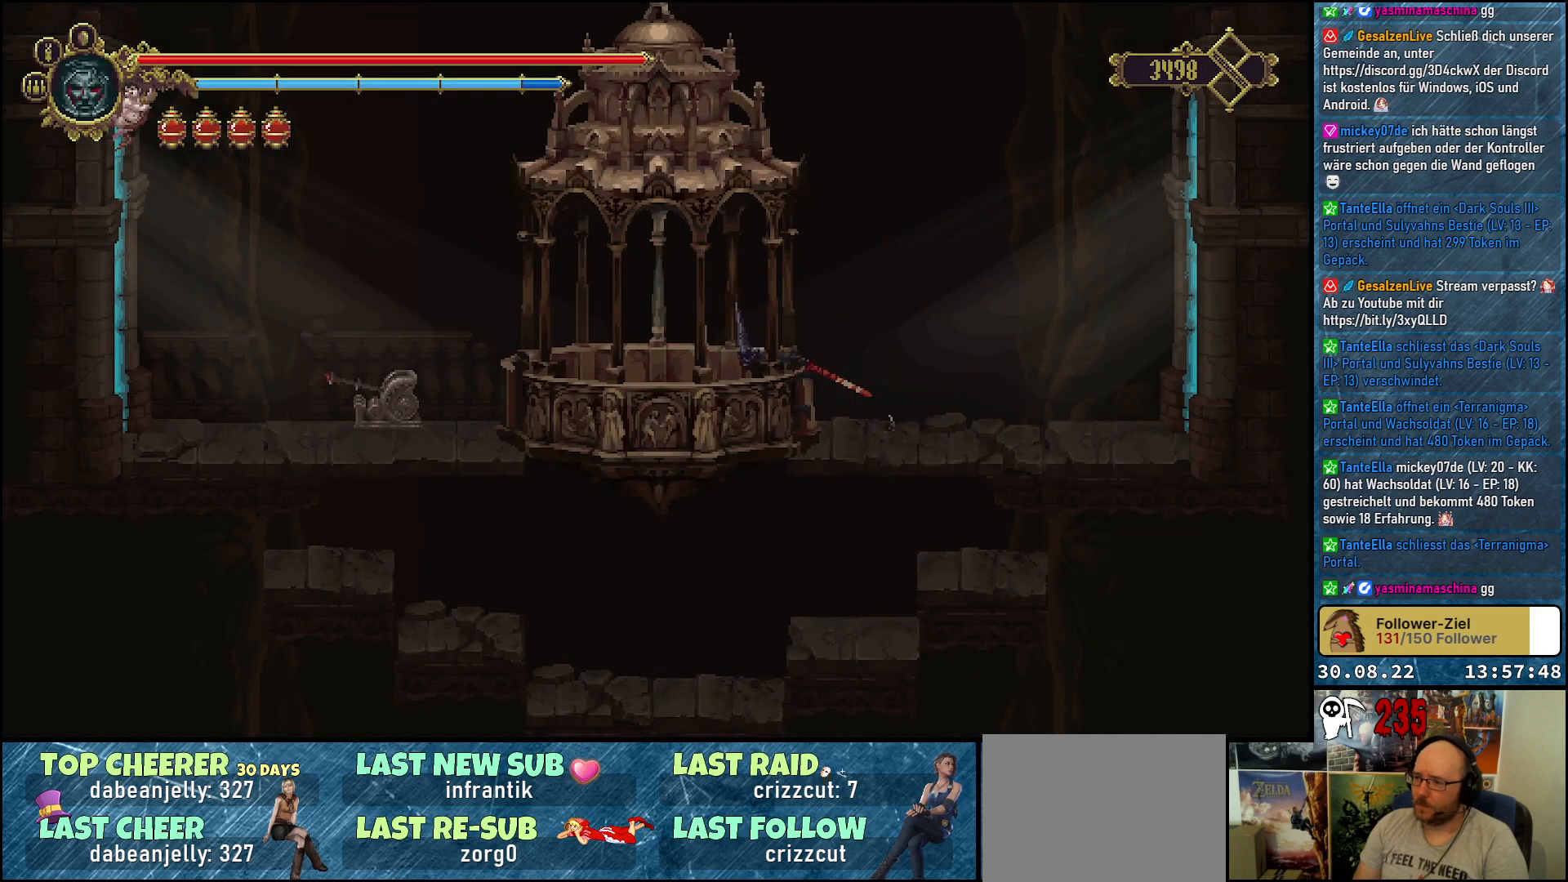
{"buttons": [], "left_stick": "center", "right_stick": "center", "events": [[283, "Y", "down"], [317, "DPAD_LEFT", "up"], [333, "Y", "up"]]}